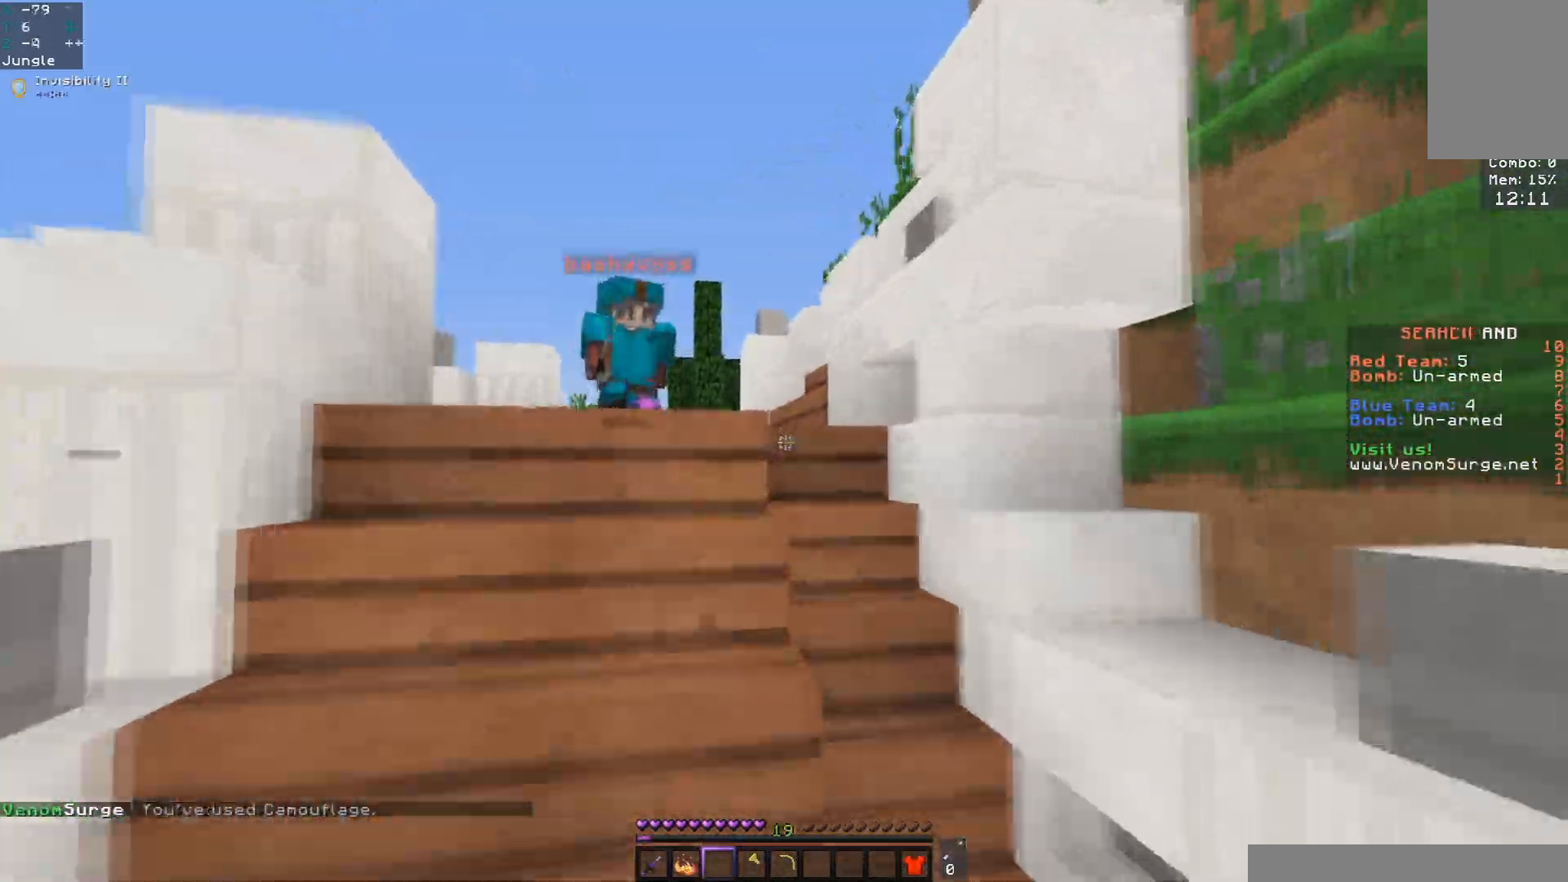
Gameplay with keyboard and mouse; each line is a JSON object with the keys and mouse buttons held at the frame after it. "events" lists presses ("down") and releases ("up") of "a", "d", "s", "space", "w", "mouse_left" and "mouse_right" between this image and that frame as [ms after this image, input, new state], when the widget could be followed in between. "mouse_left", "mouse_right" = the "left", "right" buttons of the "mouse" list. No other keys are recorded. Fast repeated clicks can show as one long hold. Mouse movement is not recorded.
{"keys": ["a", "w"], "mouse": [], "events": [[133, "a", "down"], [383, "a", "up"], [433, "a", "down"]]}
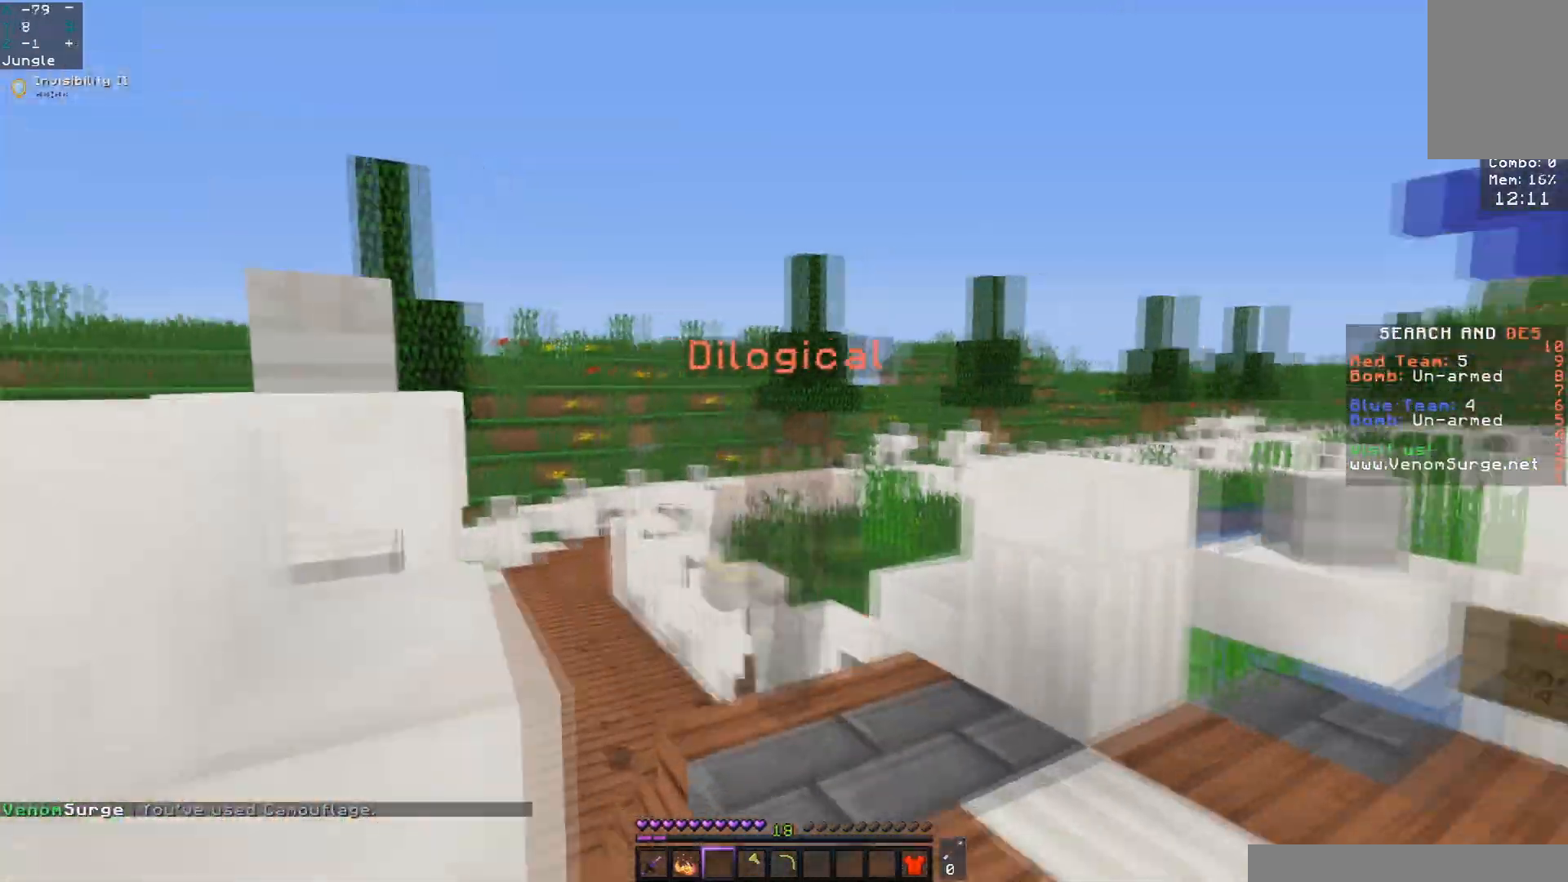
{"keys": ["w"], "mouse": [], "events": [[500, "a", "up"]]}
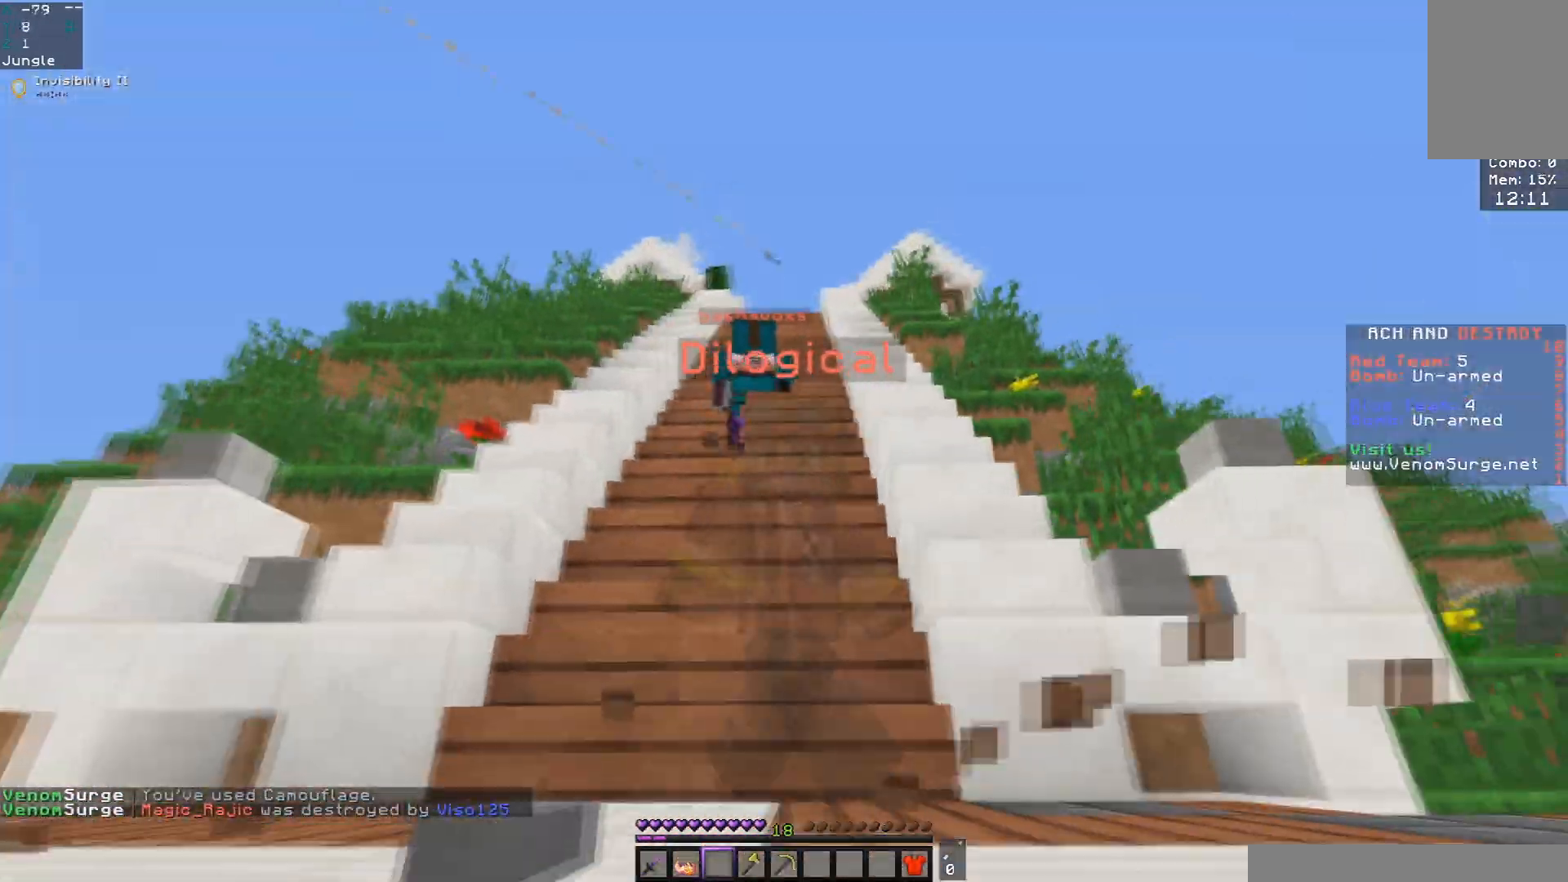
{"keys": ["space", "w"], "mouse": [], "events": [[150, "space", "down"]]}
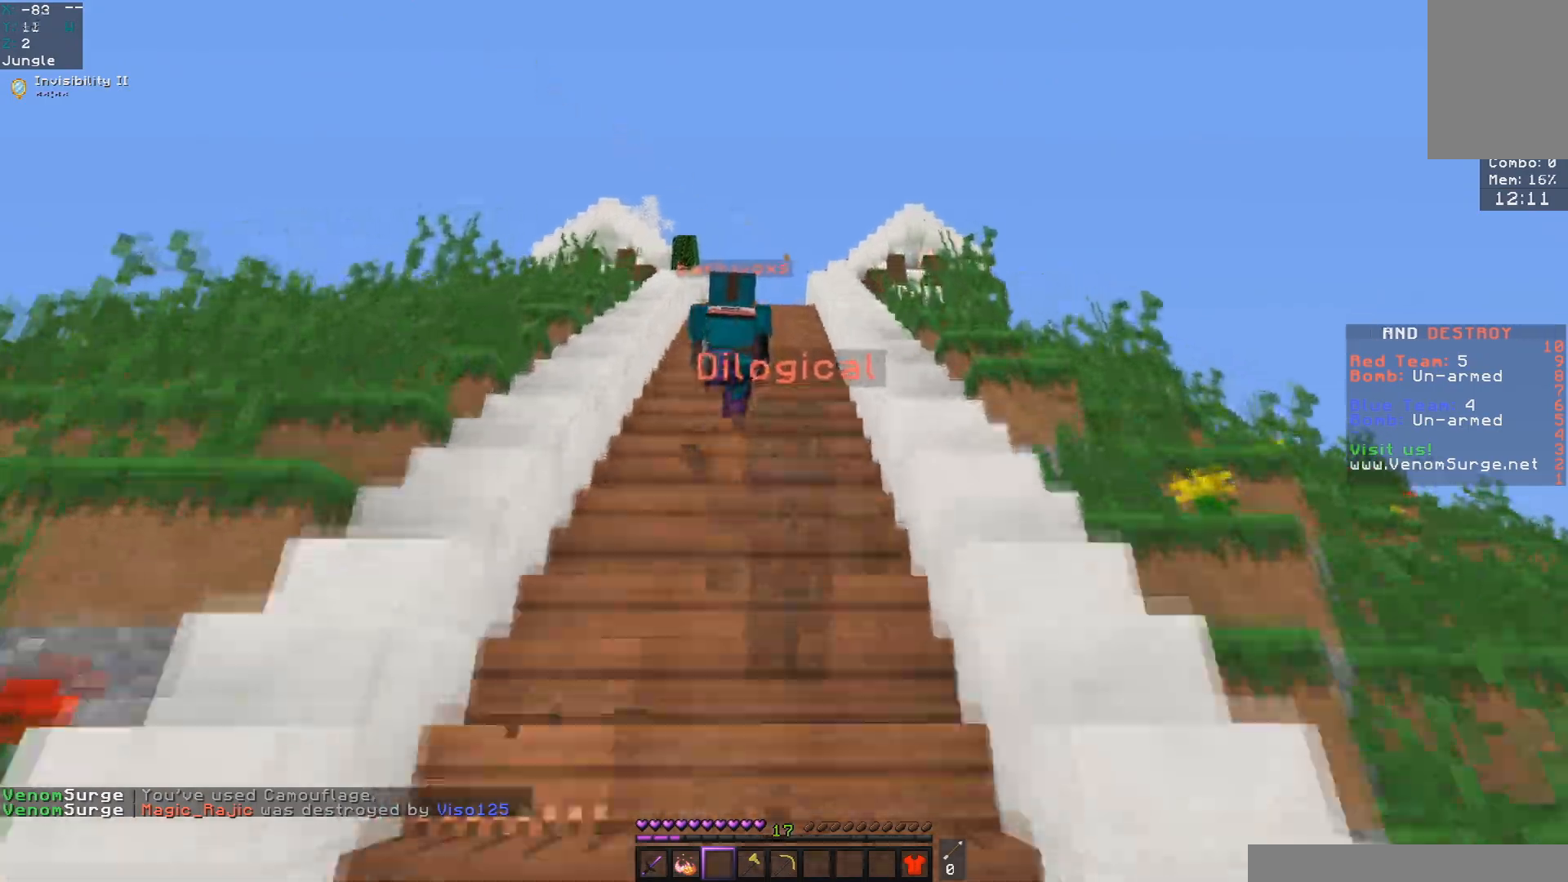
{"keys": ["space", "w"], "mouse": [], "events": []}
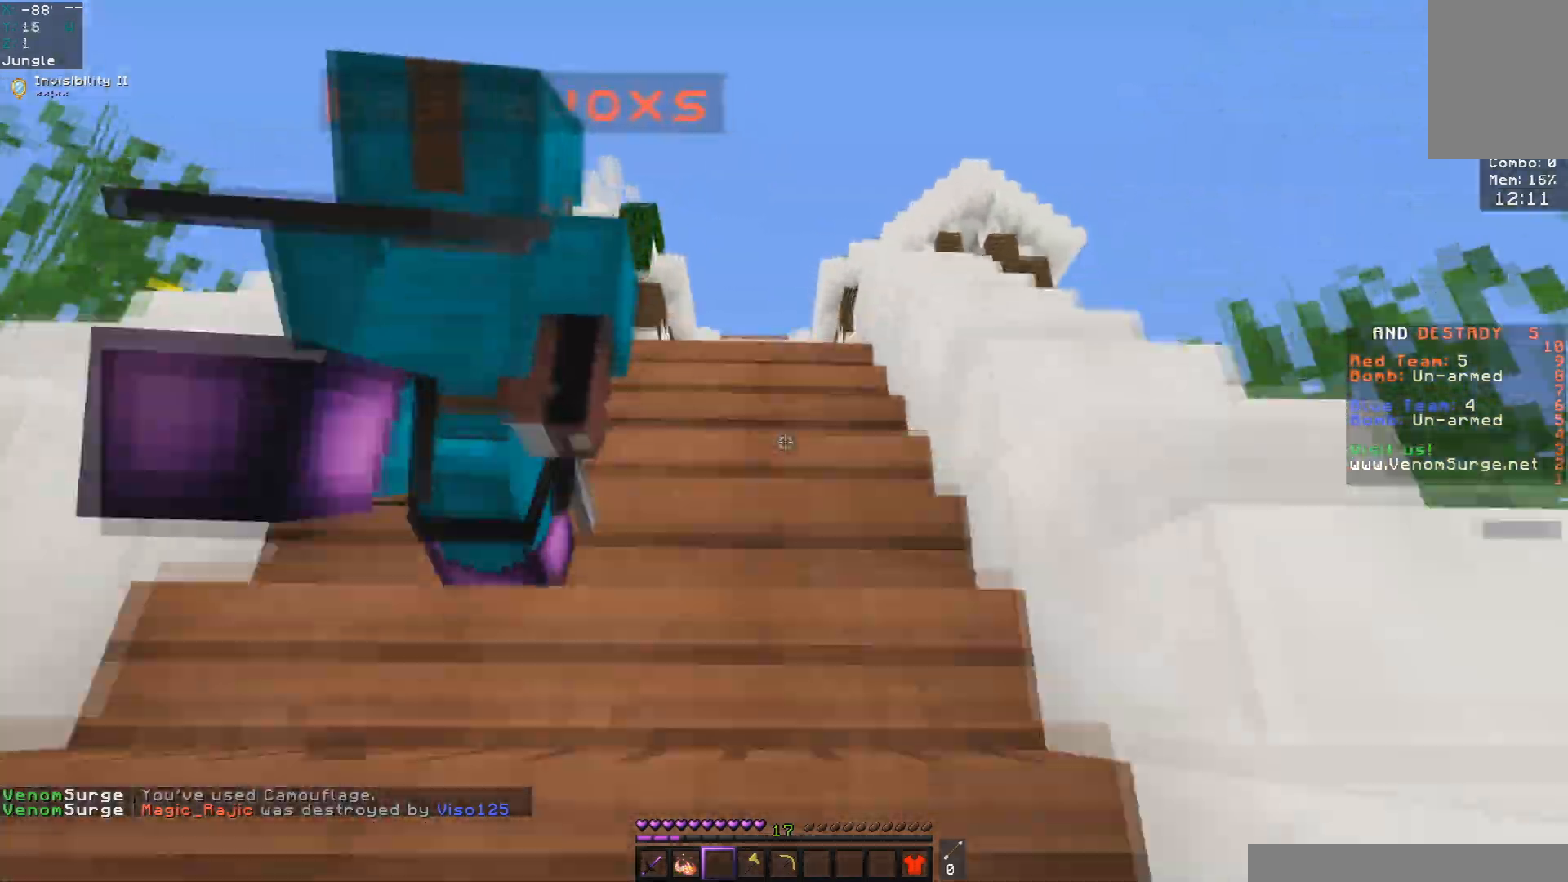
{"keys": ["a", "w"], "mouse": [], "events": [[417, "a", "down"], [483, "space", "up"]]}
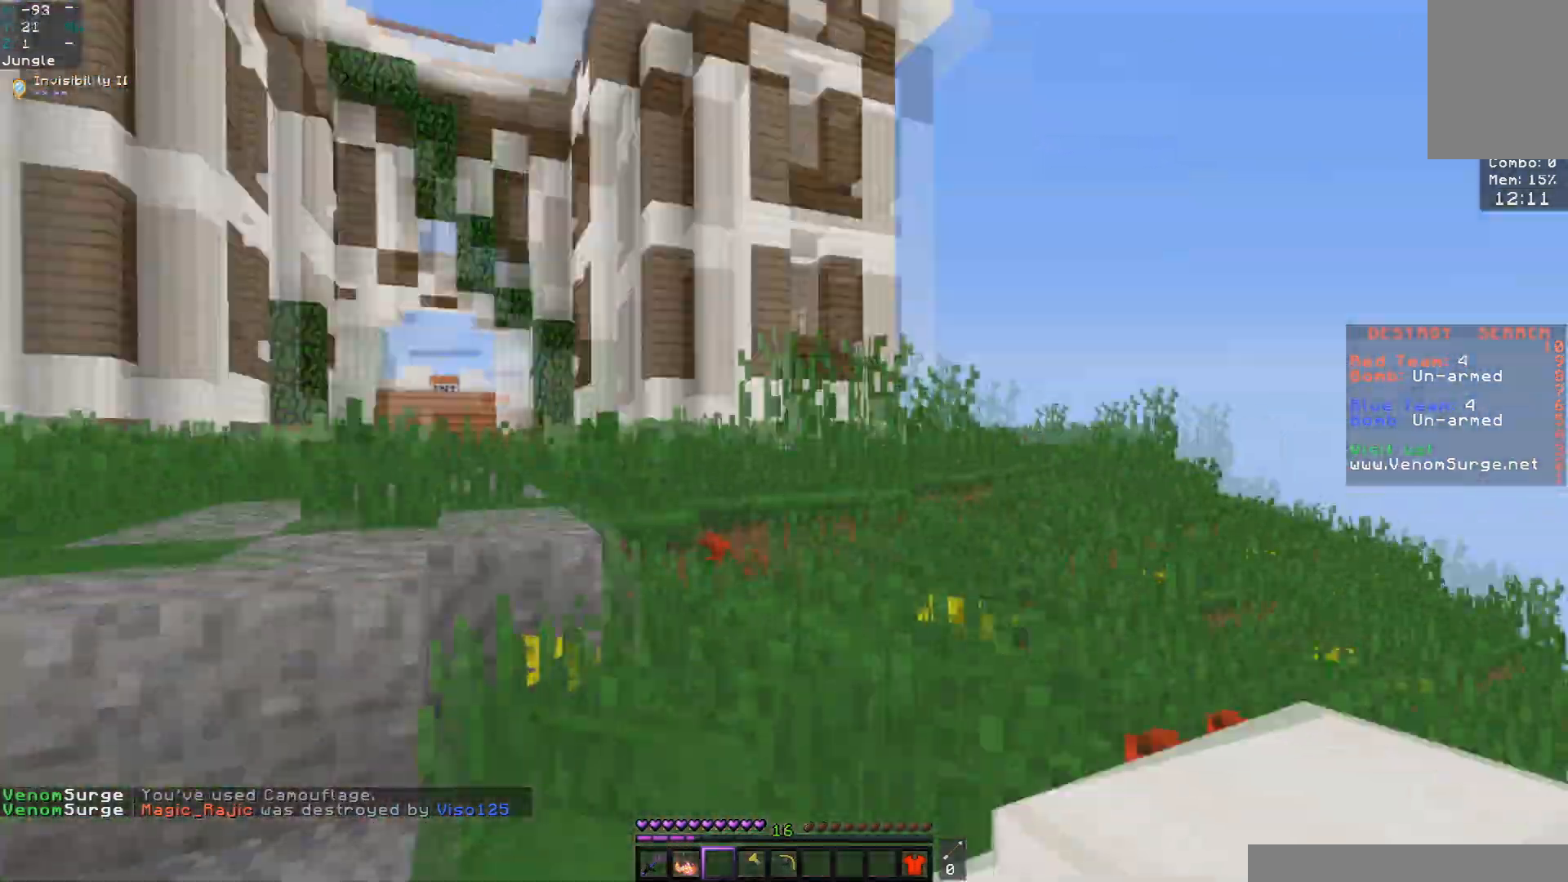
{"keys": ["a", "space", "w"], "mouse": [], "events": [[350, "space", "down"]]}
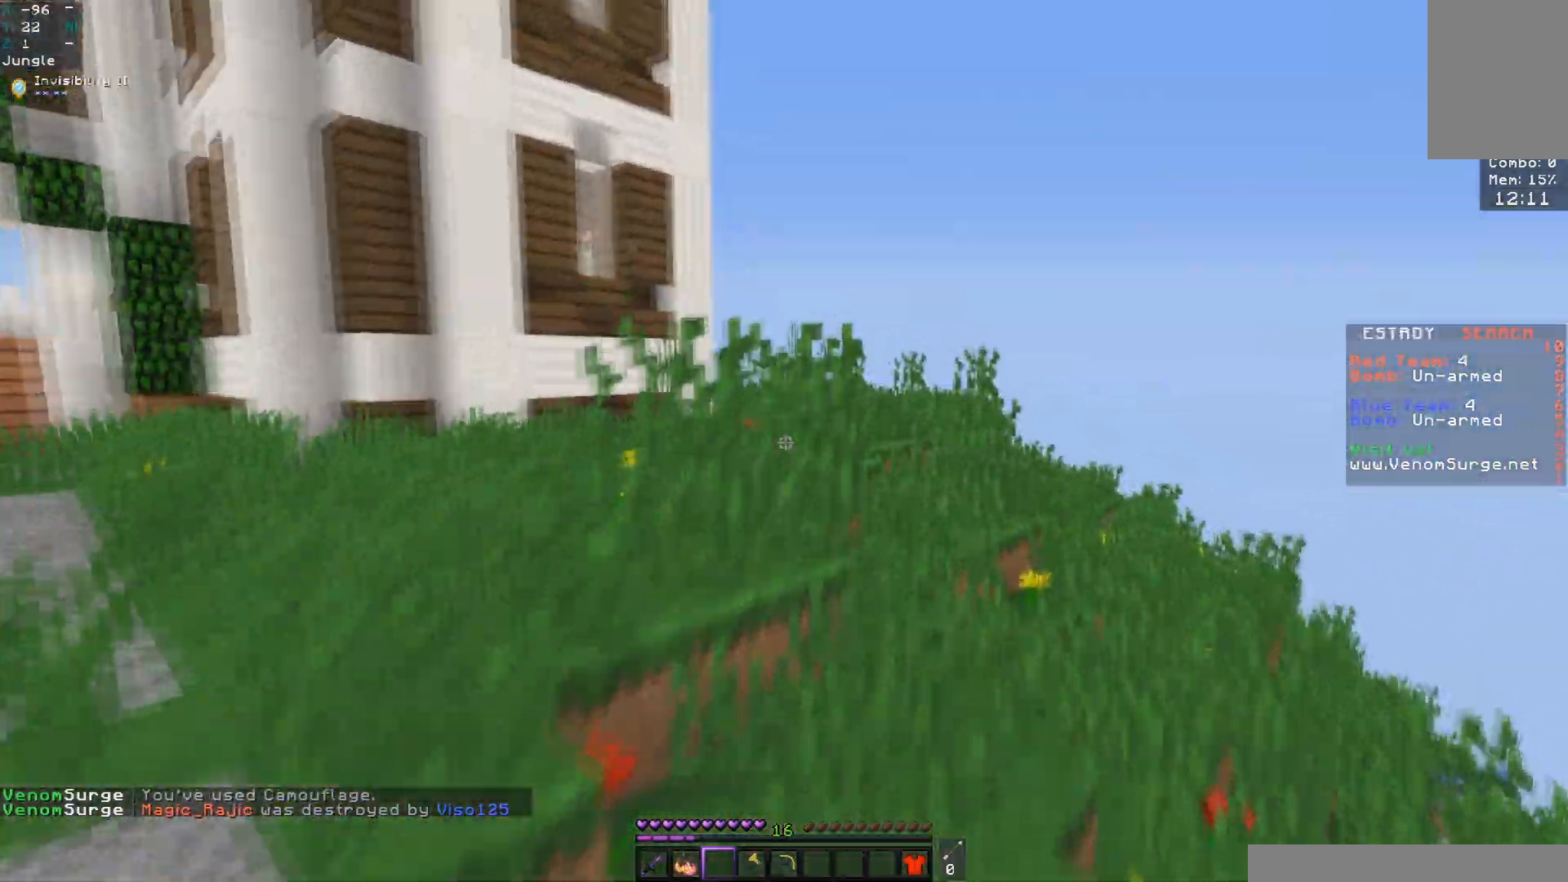
{"keys": ["a", "space", "w"], "mouse": [], "events": [[133, "space", "up"], [200, "a", "up"], [300, "space", "down"], [350, "a", "down"]]}
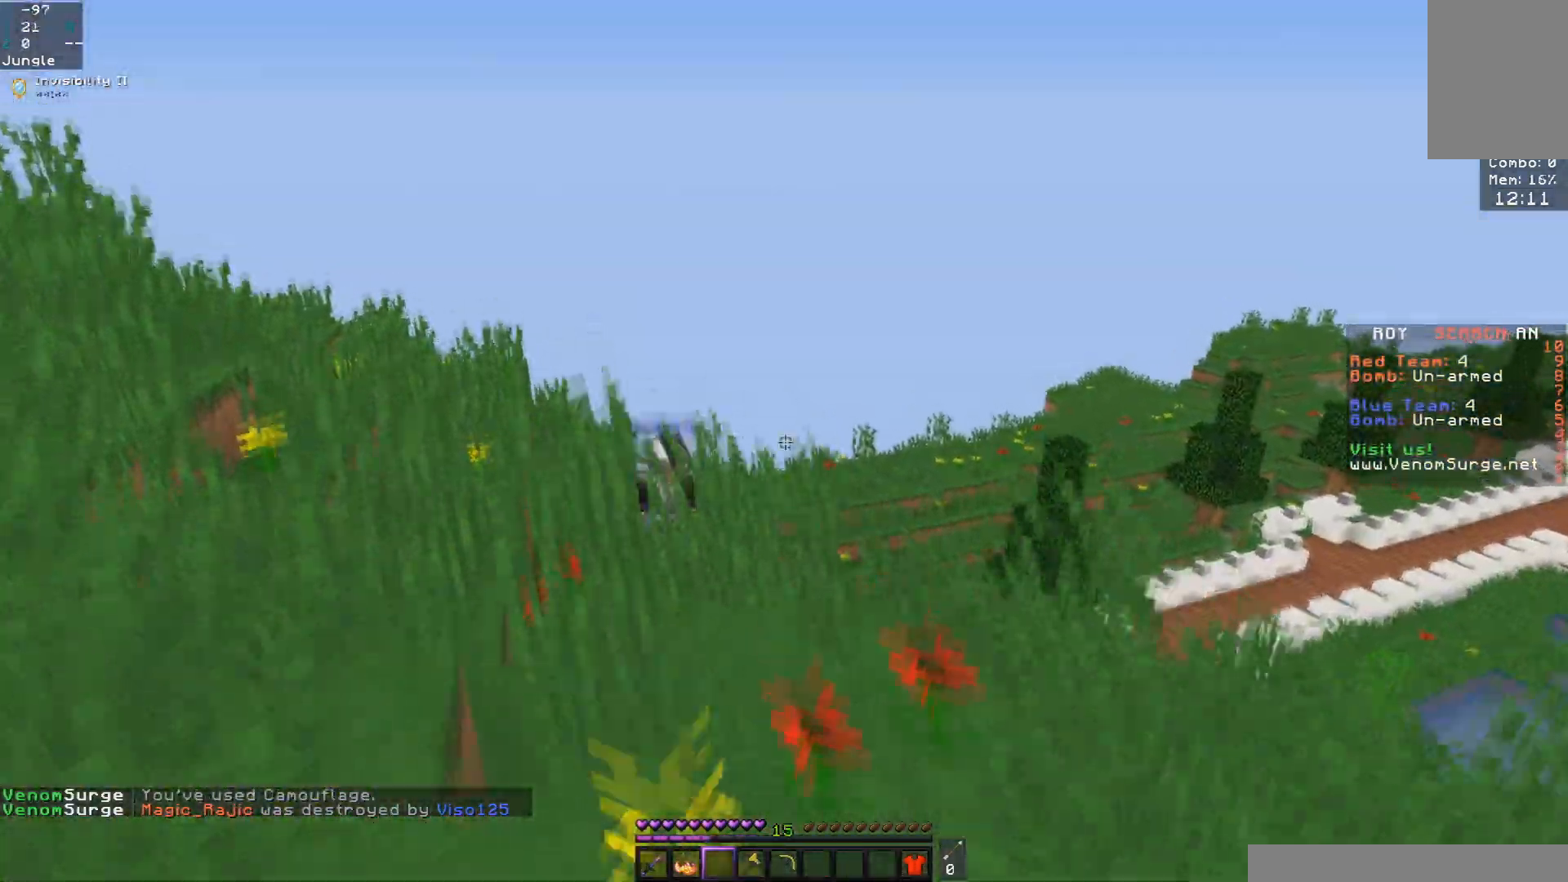
{"keys": ["w"], "mouse": [], "events": [[67, "space", "up"], [283, "a", "up"]]}
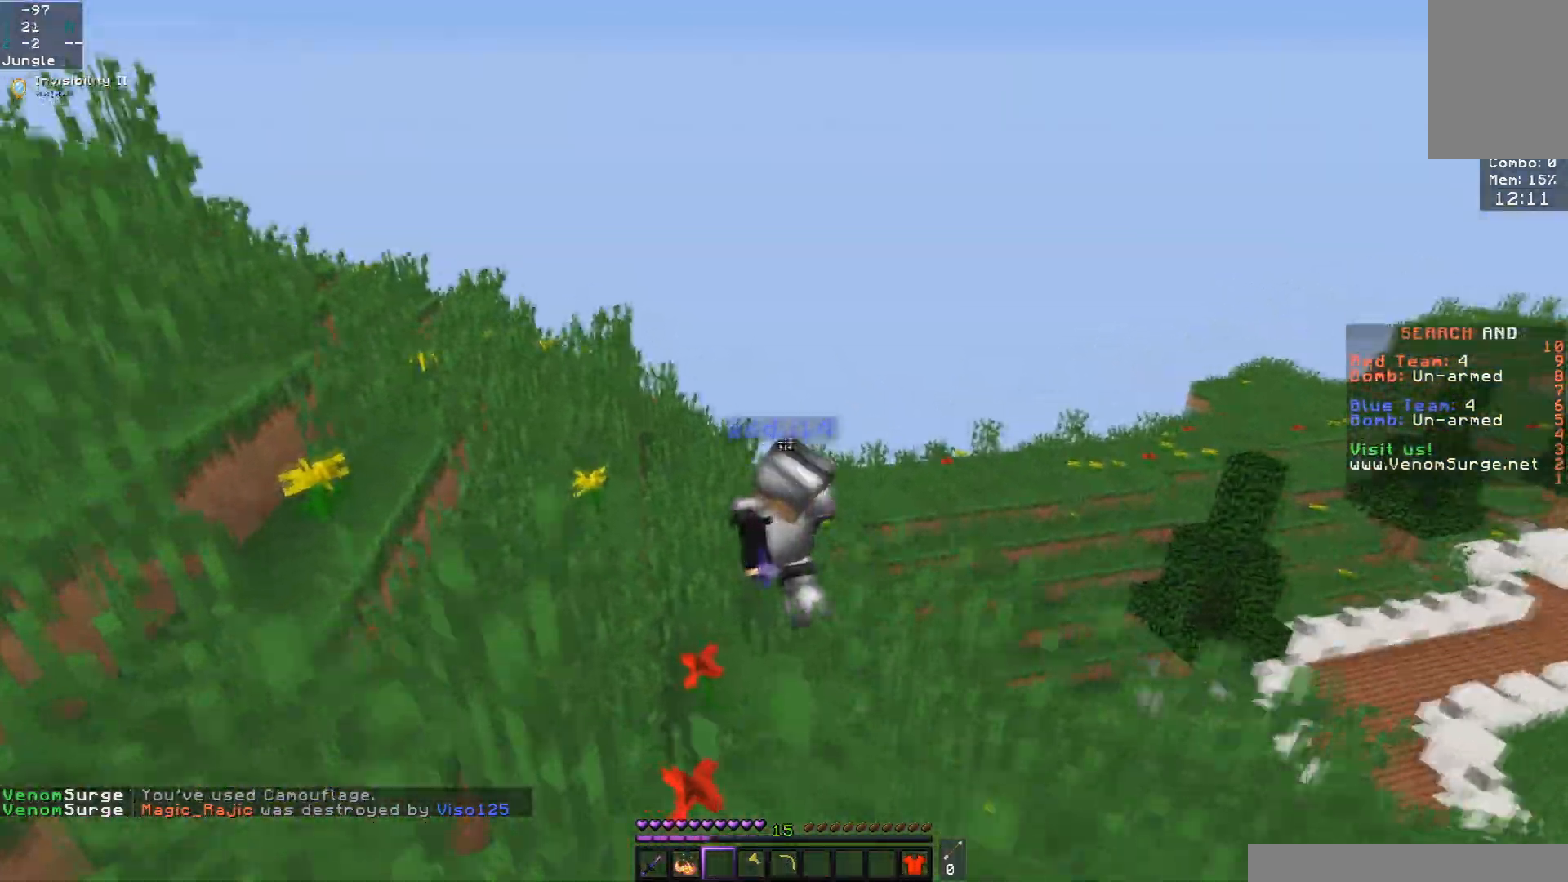
{"keys": ["s"], "mouse": ["left"], "events": [[400, "mouse_left", "down"], [467, "w", "up"], [500, "s", "down"]]}
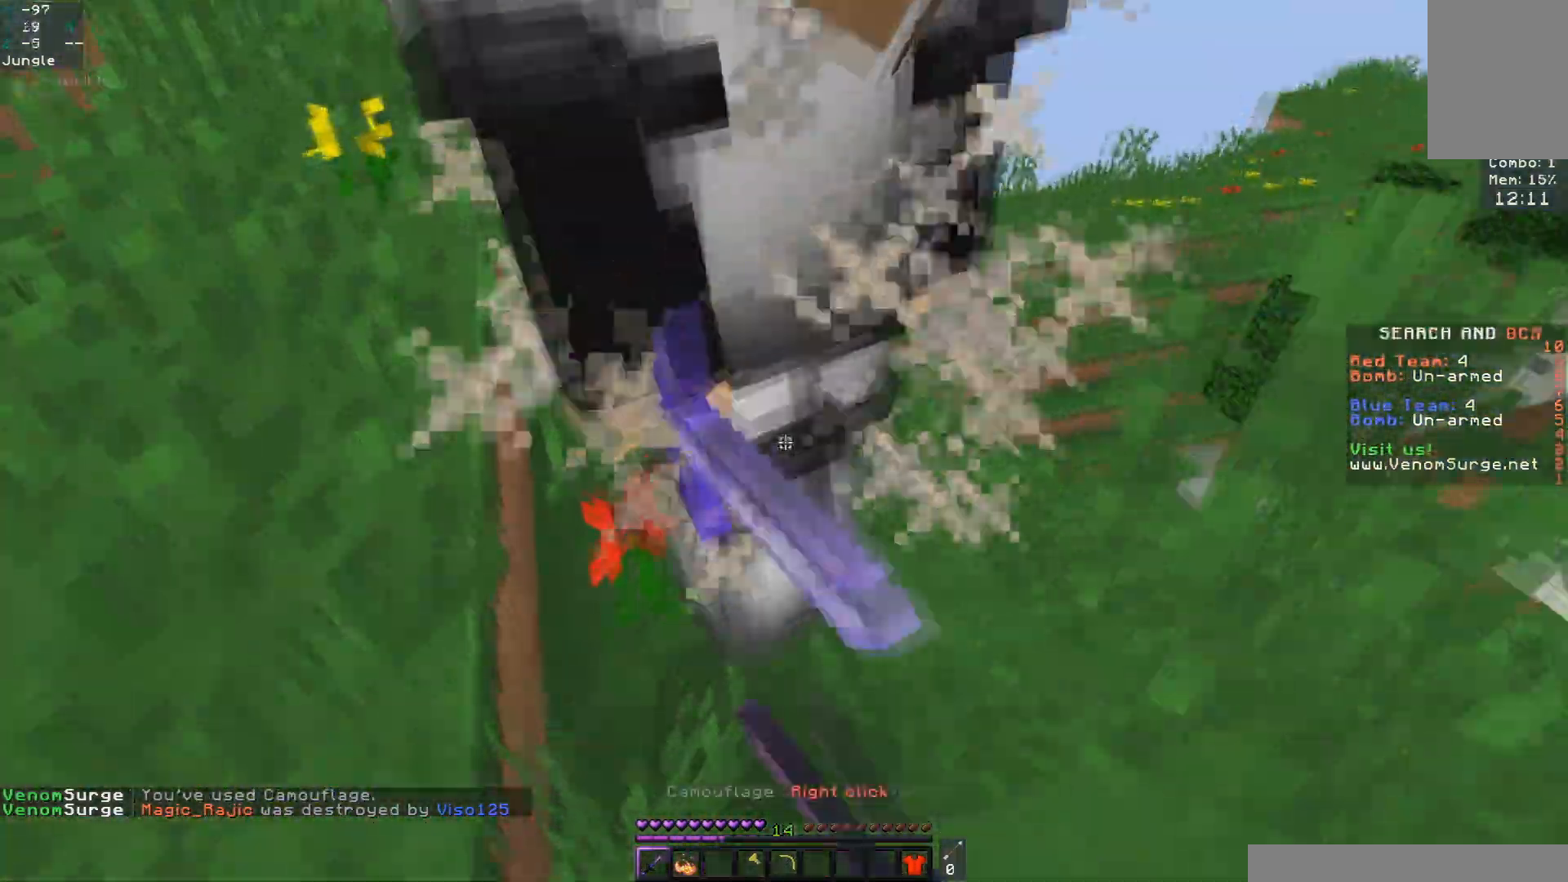
{"keys": ["a"], "mouse": ["left"], "events": [[350, "s", "up"], [433, "a", "down"]]}
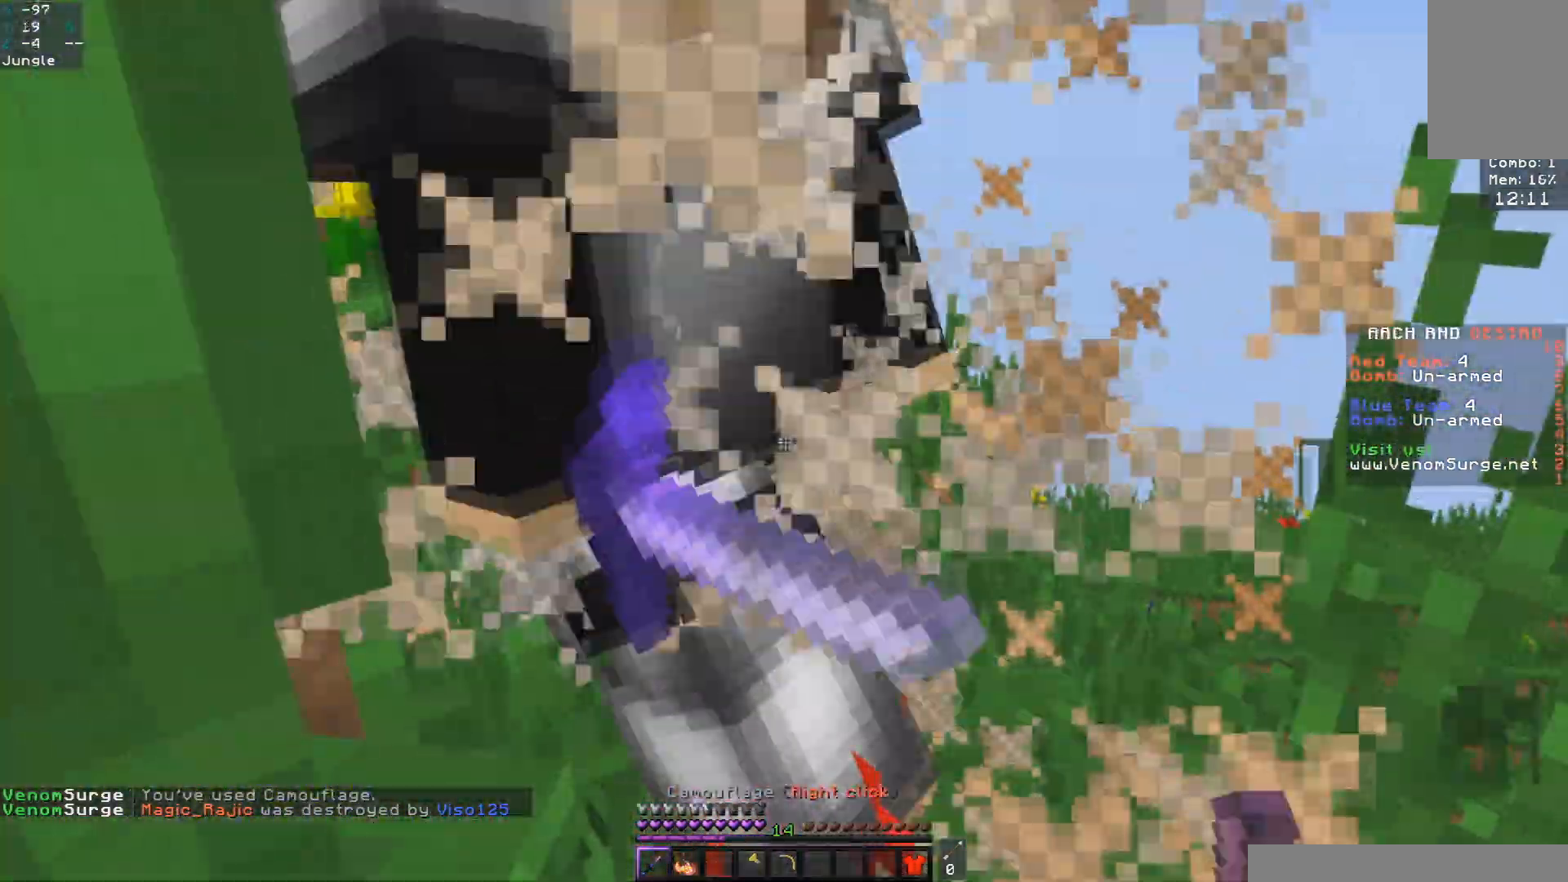
{"keys": ["a", "w"], "mouse": ["left"], "events": [[233, "space", "down"], [233, "w", "down"], [483, "space", "up"]]}
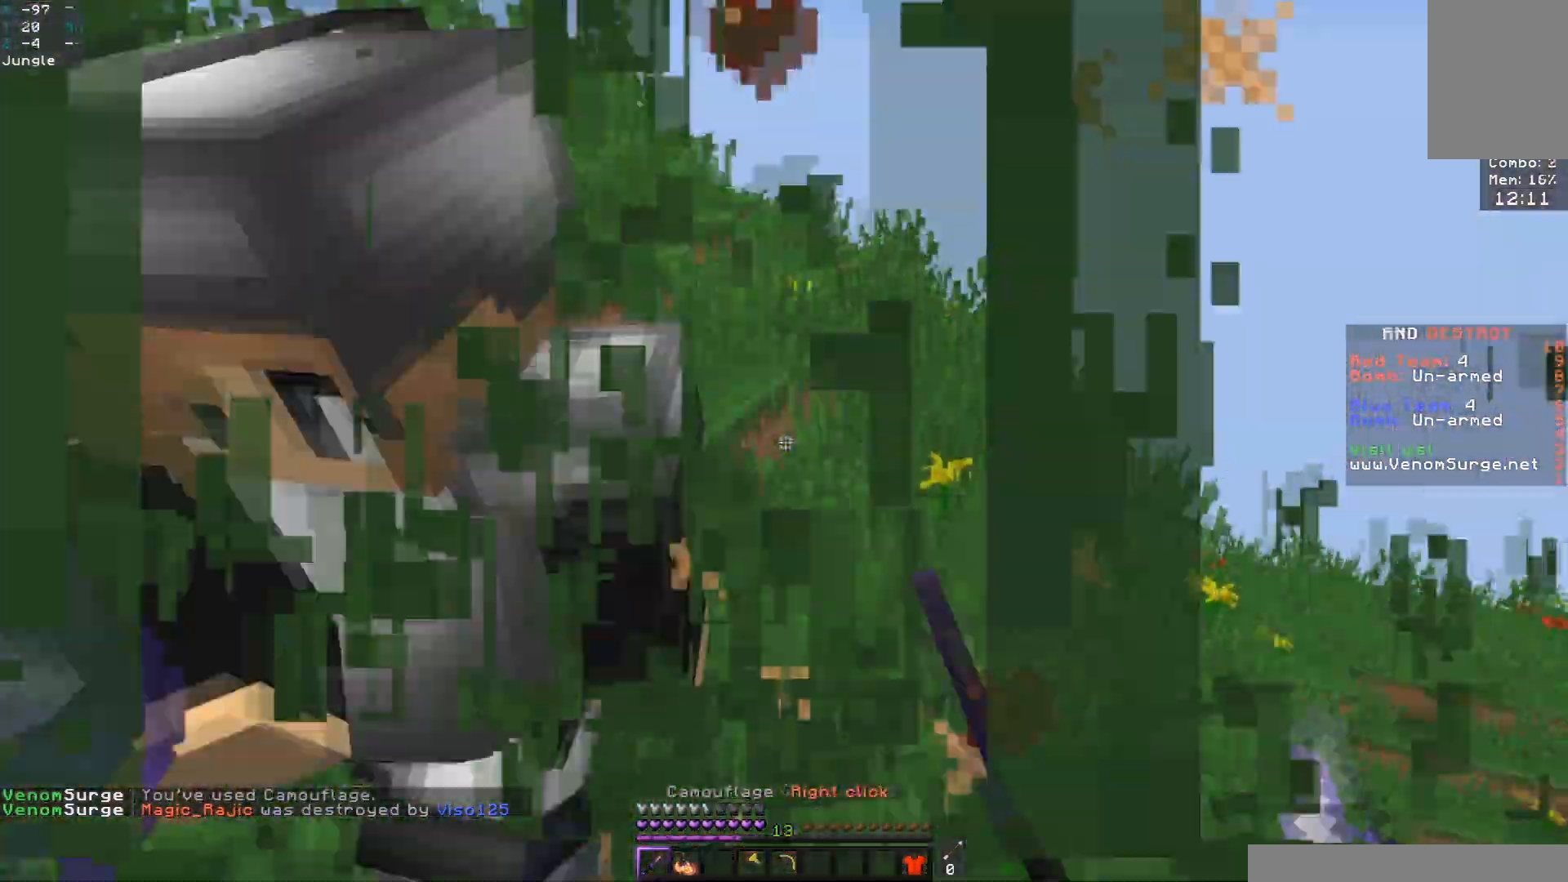
{"keys": ["a"], "mouse": ["left"], "events": [[283, "w", "up"]]}
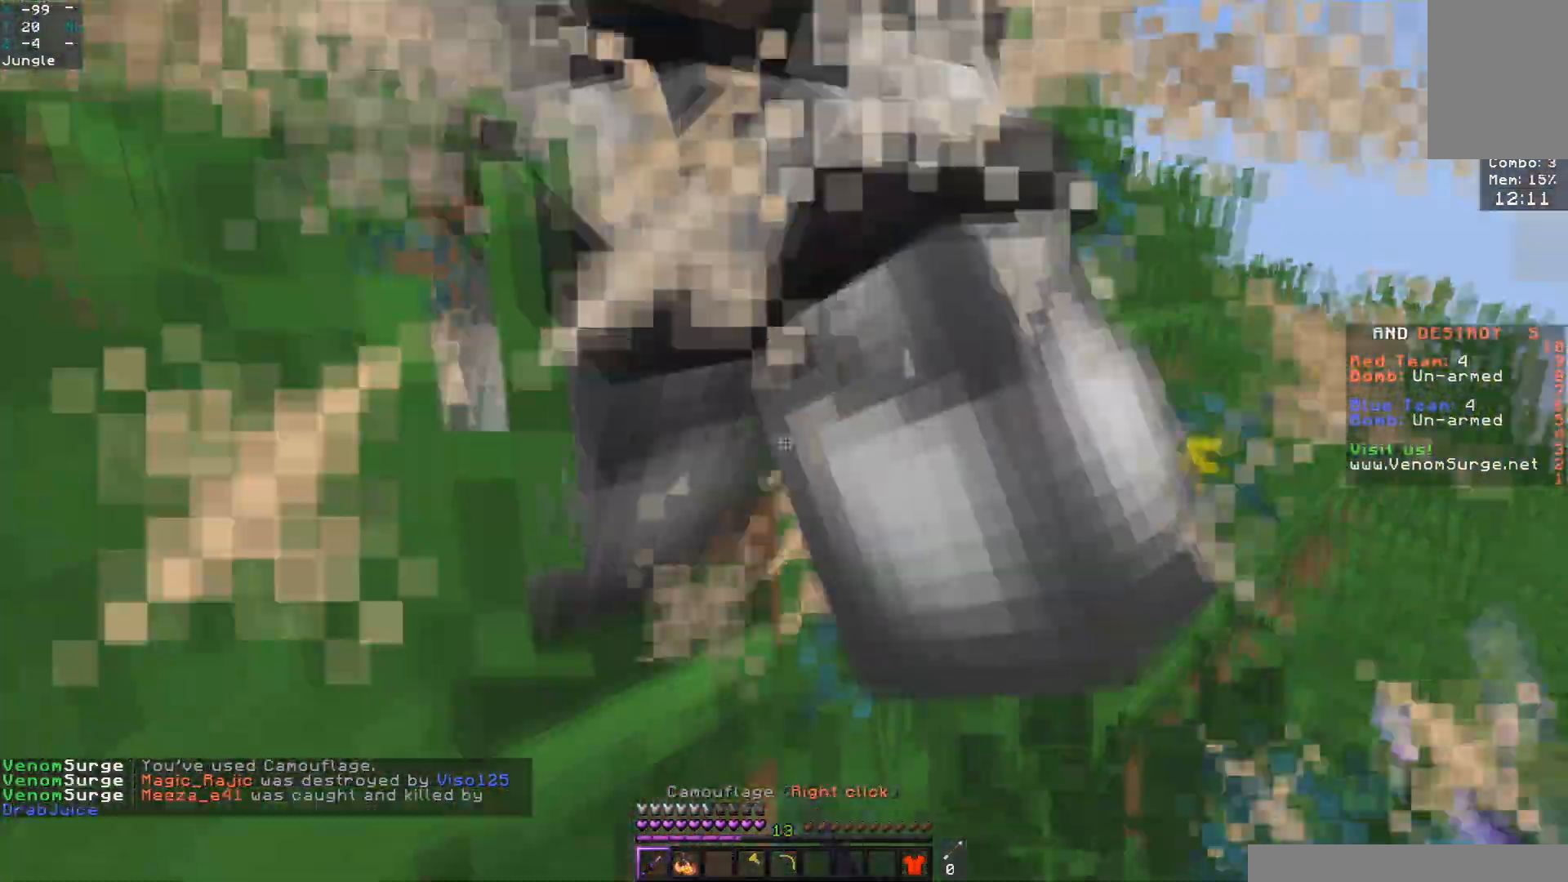
{"keys": ["a"], "mouse": ["left"], "events": [[83, "w", "down"], [150, "space", "down"], [383, "space", "up"], [383, "w", "up"]]}
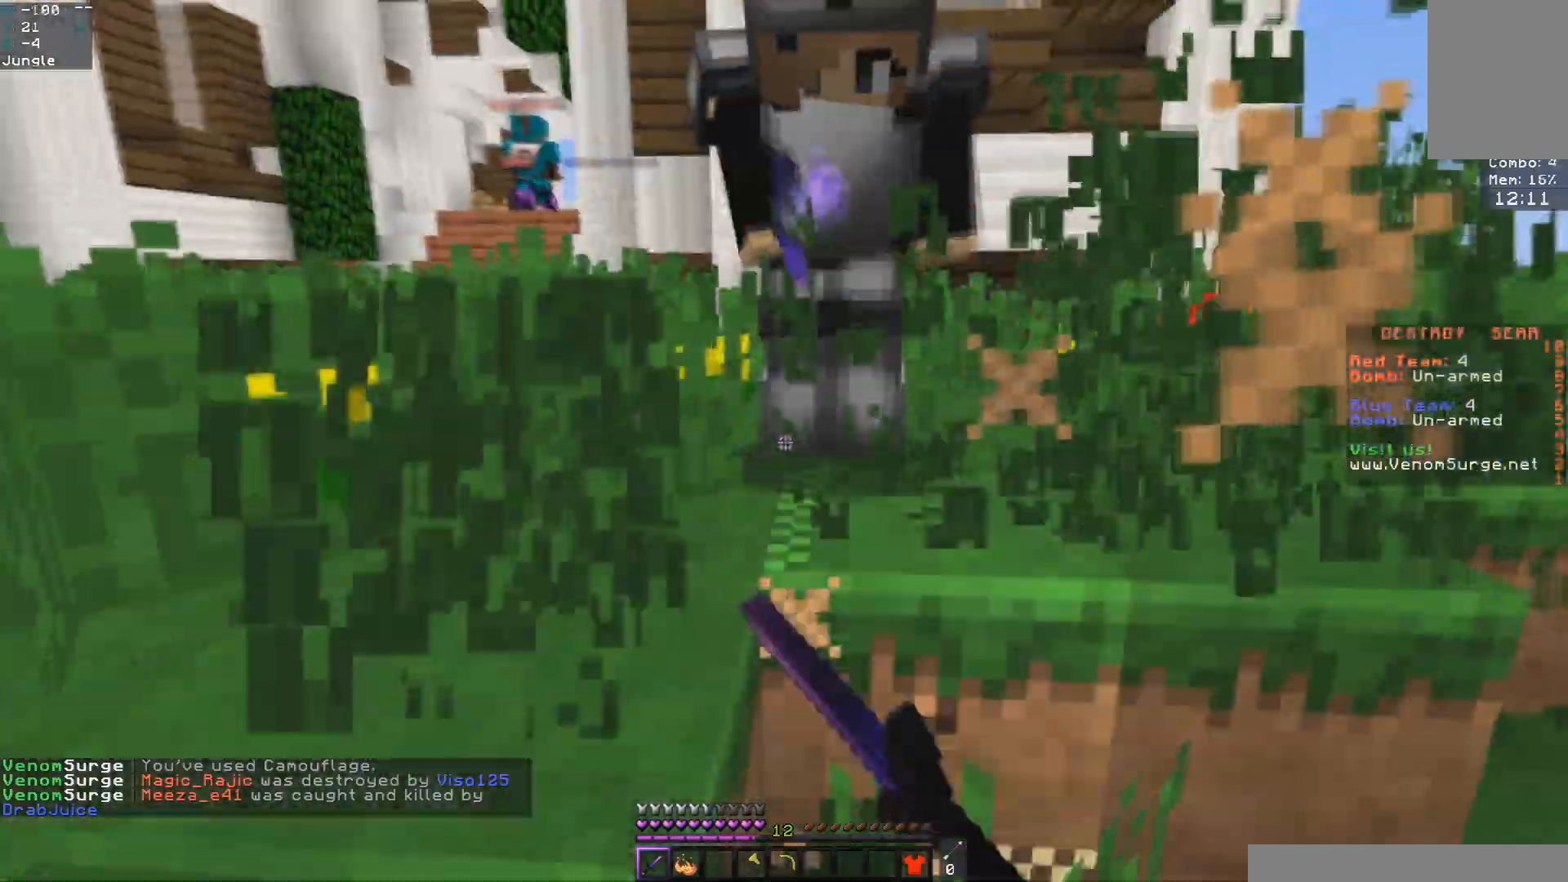
{"keys": ["w"], "mouse": ["left"], "events": [[167, "w", "down"], [217, "space", "down"], [417, "a", "up"], [417, "space", "up"]]}
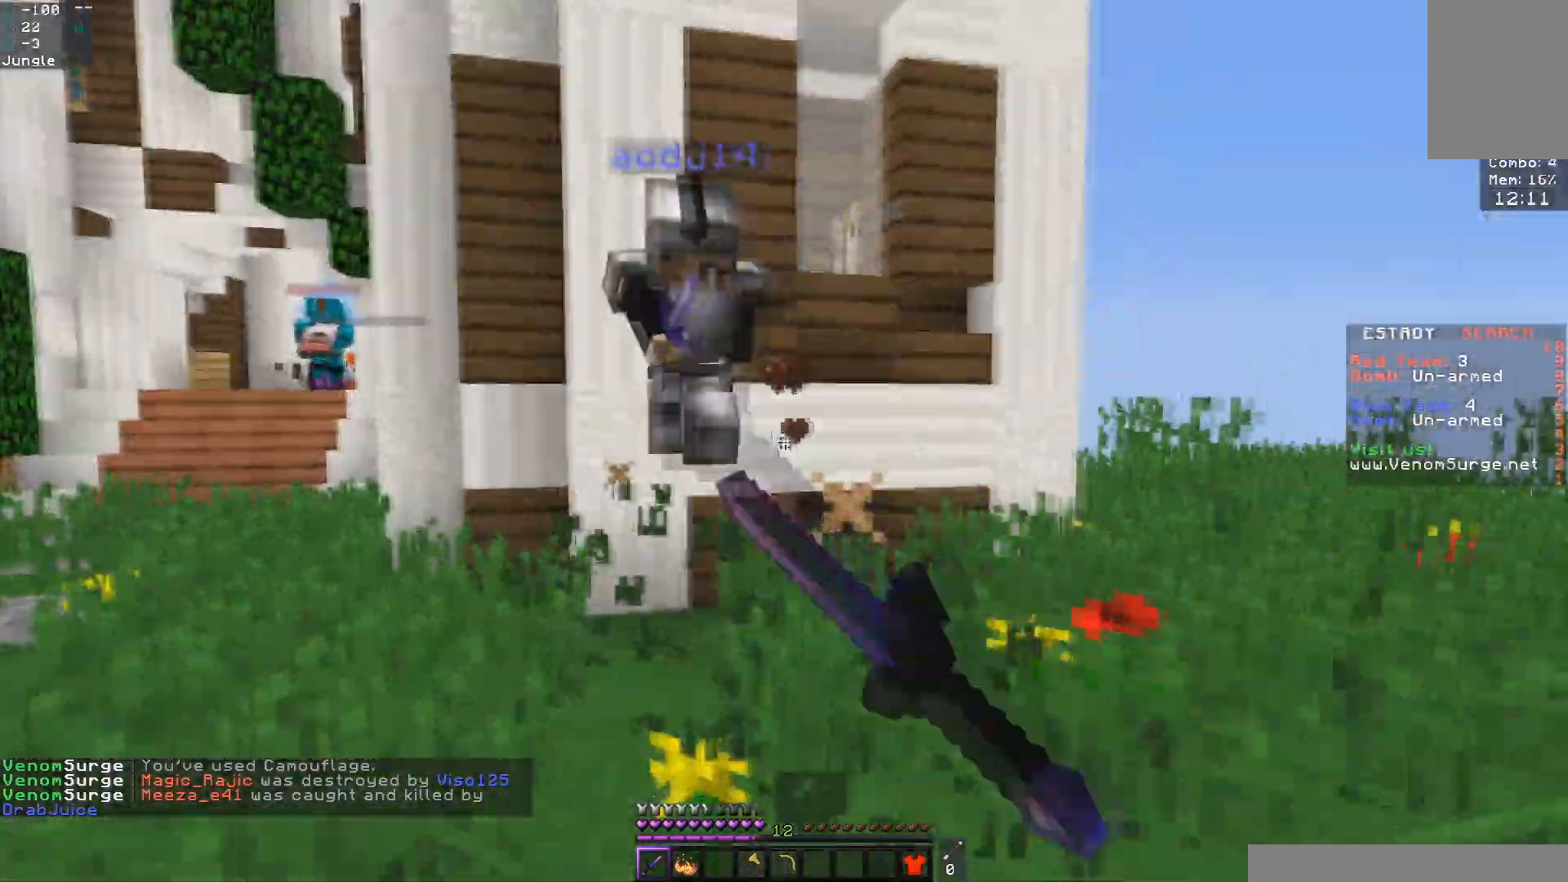
{"keys": ["a", "w"], "mouse": ["left"], "events": [[133, "mouse_left", "up"], [150, "space", "down"], [233, "a", "down"], [433, "mouse_left", "down"], [450, "space", "up"]]}
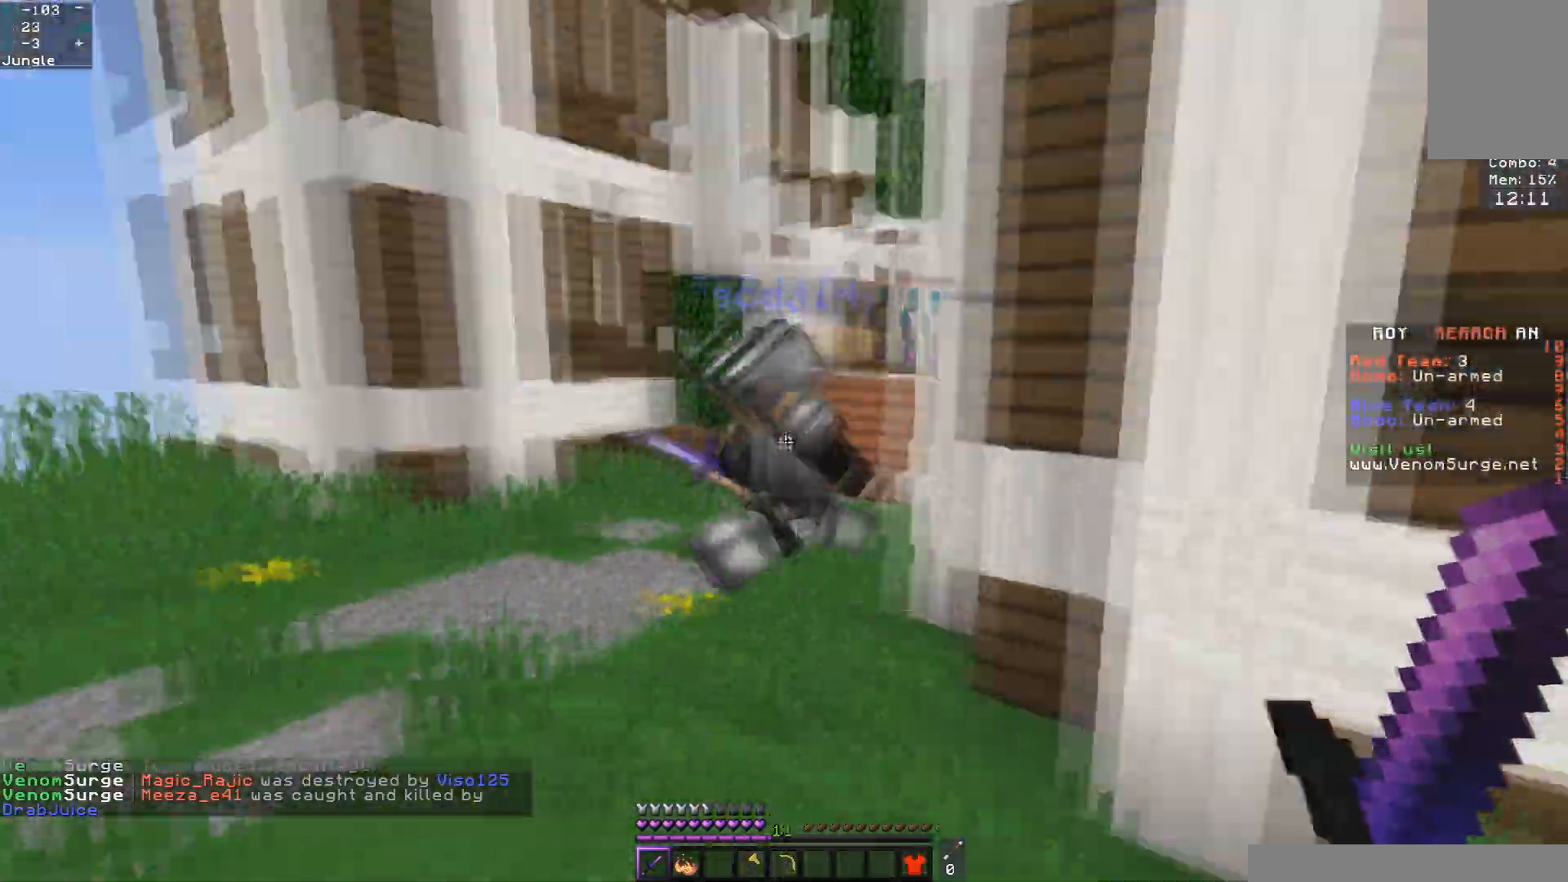
{"keys": ["space", "w"], "mouse": [], "events": [[83, "space", "down"], [200, "a", "up"], [433, "mouse_left", "up"]]}
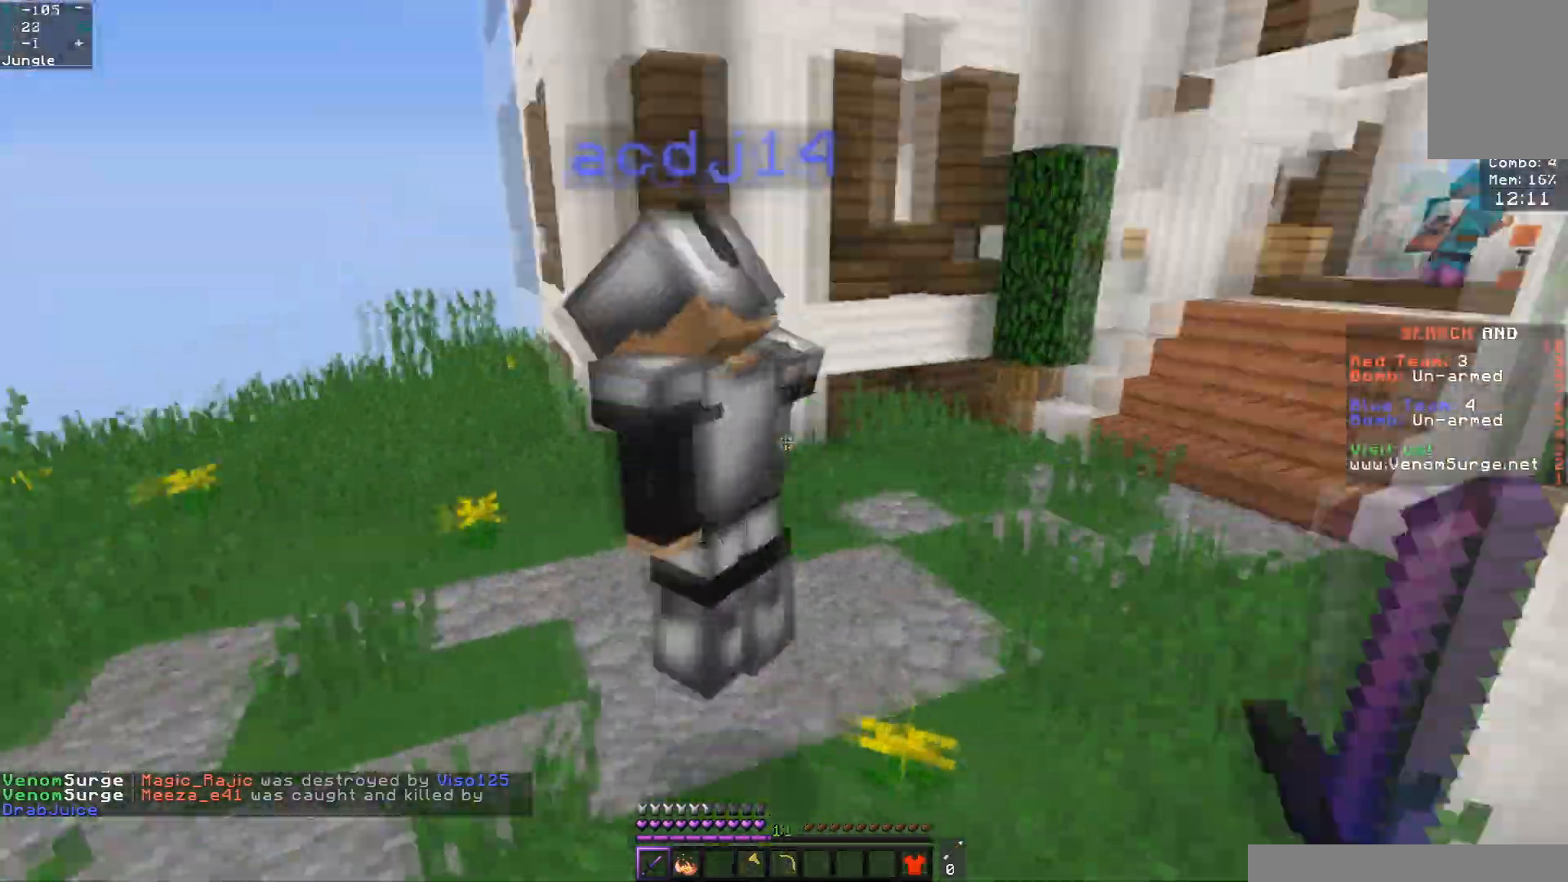
{"keys": ["a", "space", "w"], "mouse": [], "events": [[67, "mouse_left", "down"], [83, "a", "down"], [133, "space", "up"], [233, "mouse_left", "up"], [300, "space", "down"], [333, "a", "up"], [450, "a", "down"]]}
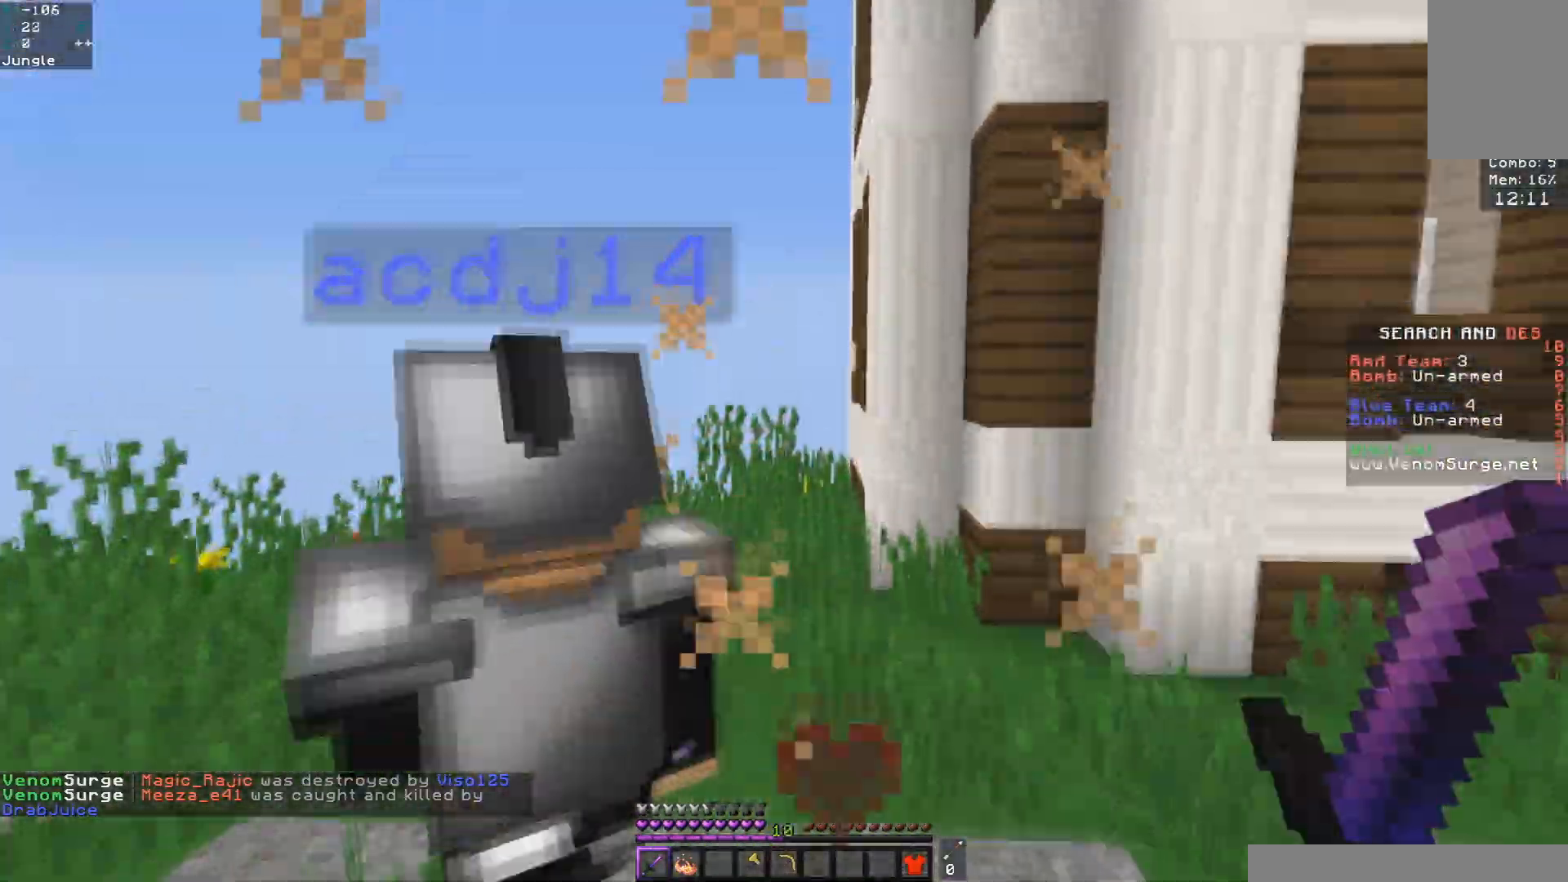
{"keys": ["w"], "mouse": ["left"], "events": [[33, "space", "up"], [167, "a", "up"], [217, "mouse_left", "down"], [300, "a", "down"], [350, "mouse_left", "up"], [450, "a", "up"], [450, "mouse_left", "down"]]}
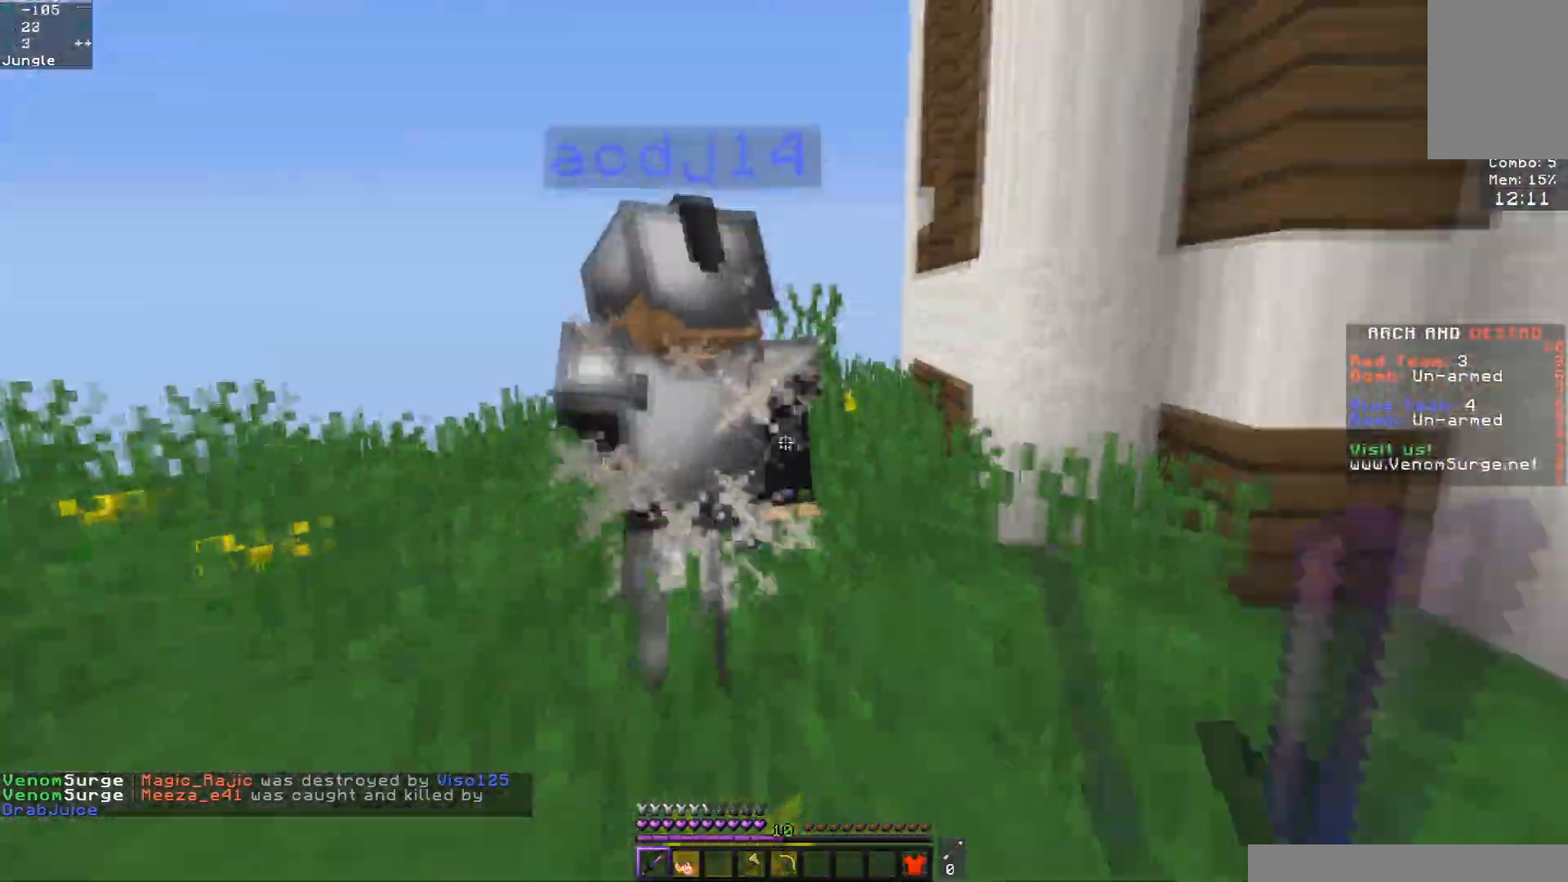
{"keys": ["w"], "mouse": ["left"], "events": [[50, "space", "down"], [250, "a", "down"], [250, "mouse_left", "up"], [300, "space", "up"], [450, "a", "up"], [467, "mouse_left", "down"]]}
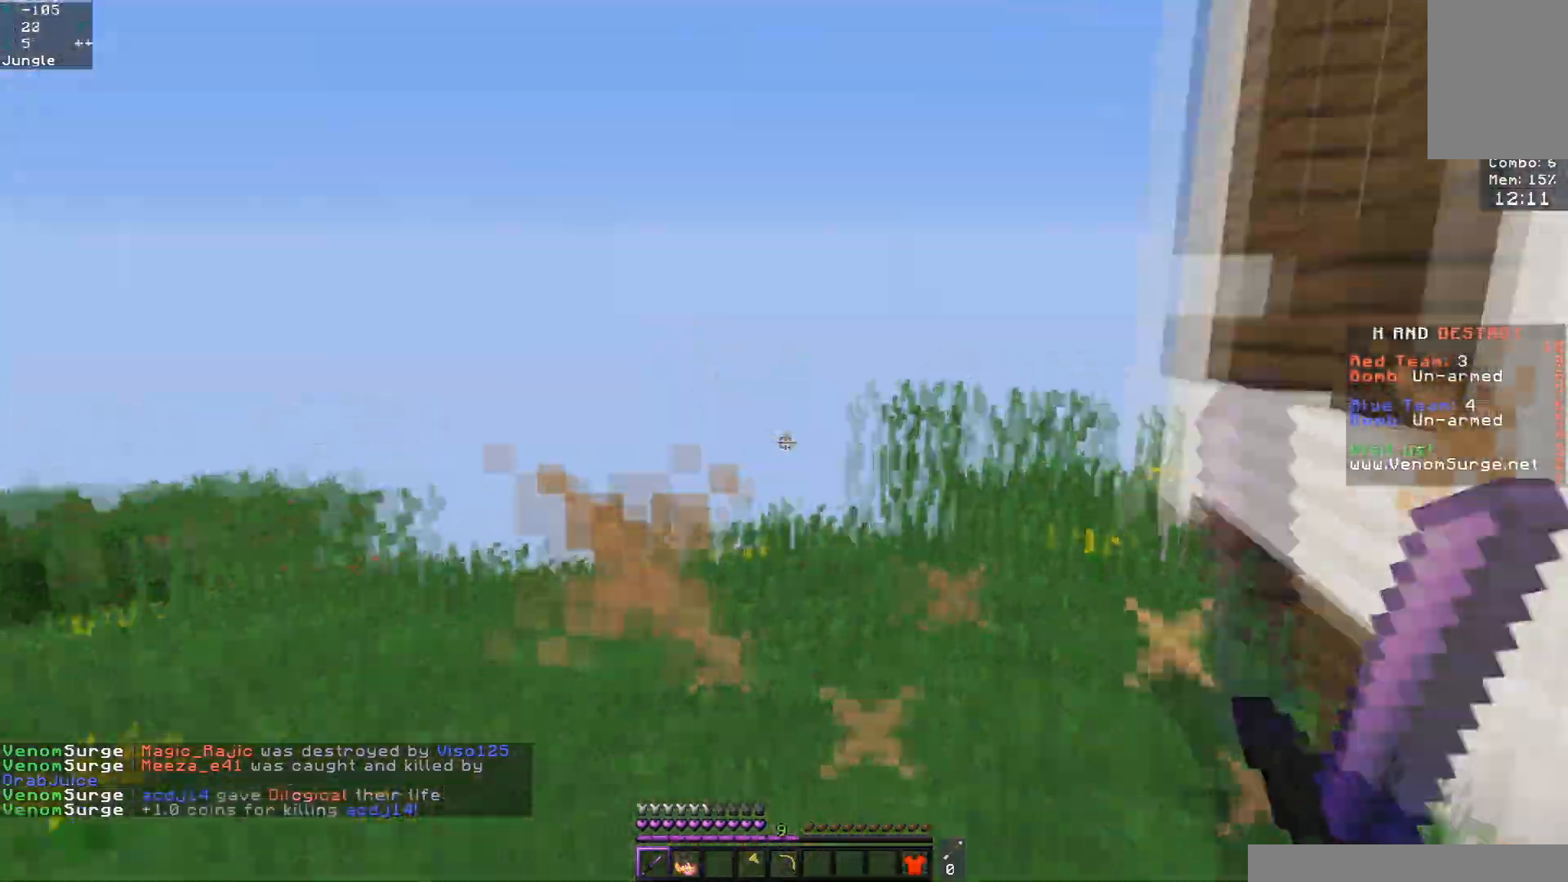
{"keys": ["w"], "mouse": ["left"], "events": [[117, "mouse_left", "up"], [367, "mouse_left", "down"]]}
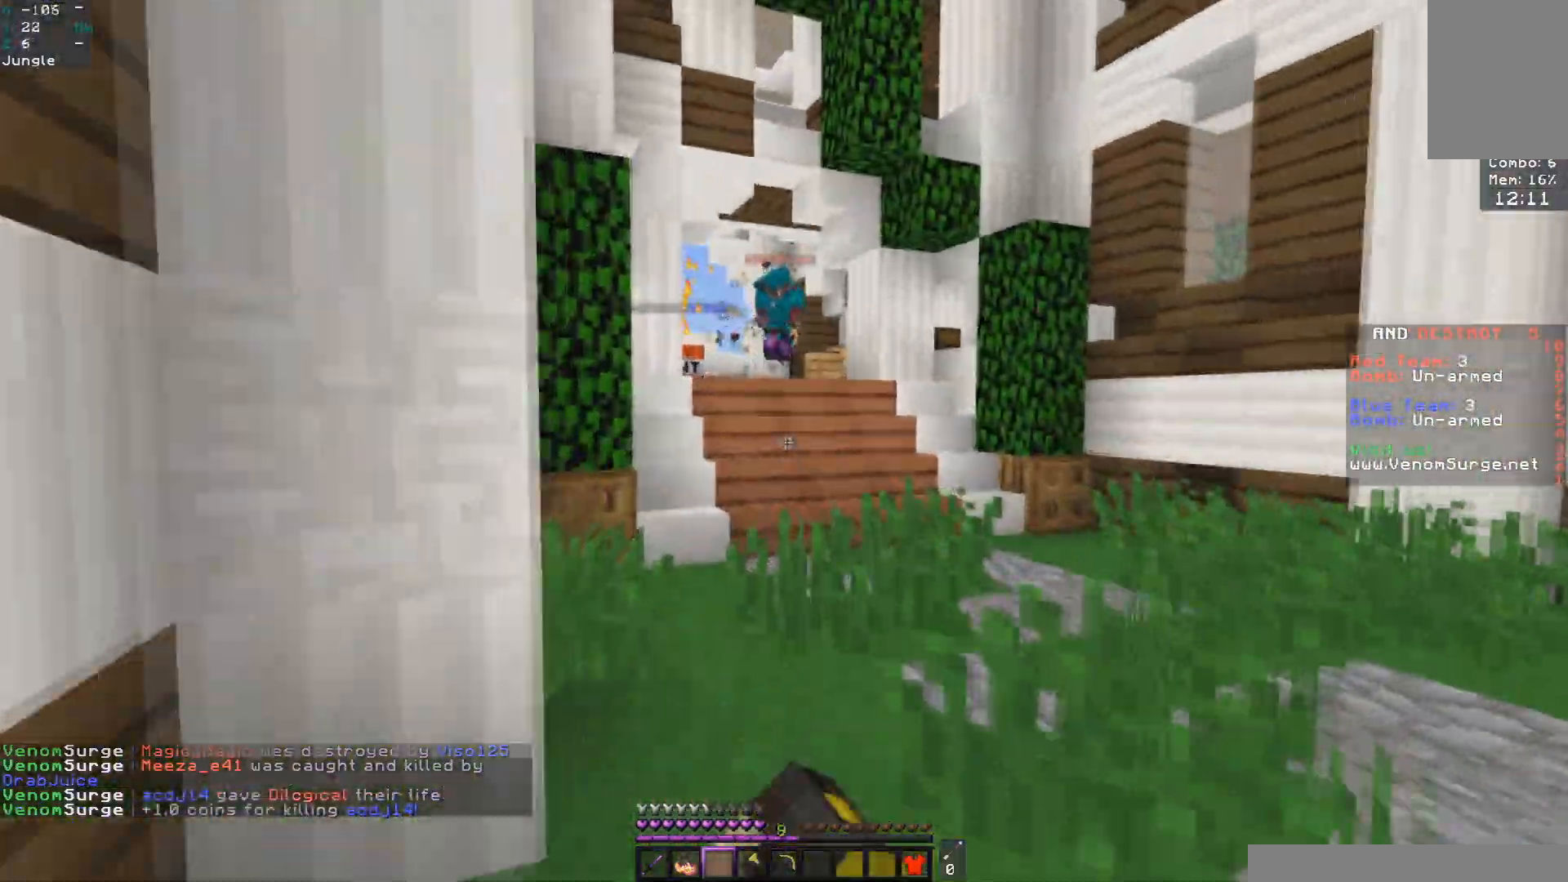
{"keys": ["d", "w"], "mouse": ["left"], "events": [[83, "space", "down"], [133, "mouse_left", "up"], [200, "mouse_left", "down"], [300, "mouse_left", "up"], [450, "space", "up"], [483, "mouse_left", "down"], [500, "d", "down"]]}
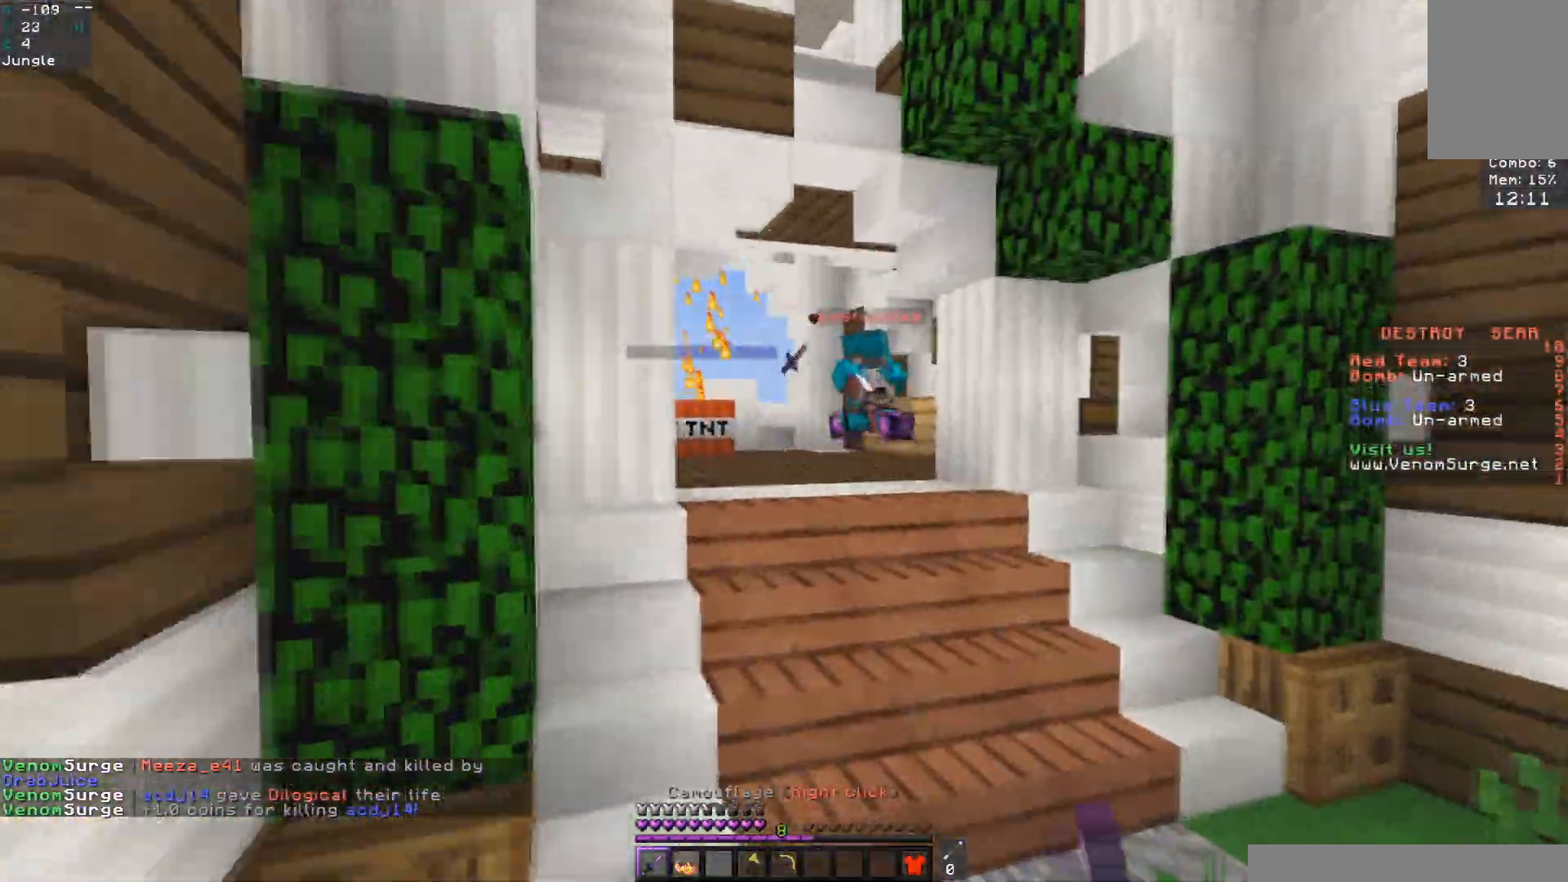
{"keys": ["space", "w"], "mouse": [], "events": [[167, "d", "up"], [450, "mouse_left", "up"], [467, "space", "down"]]}
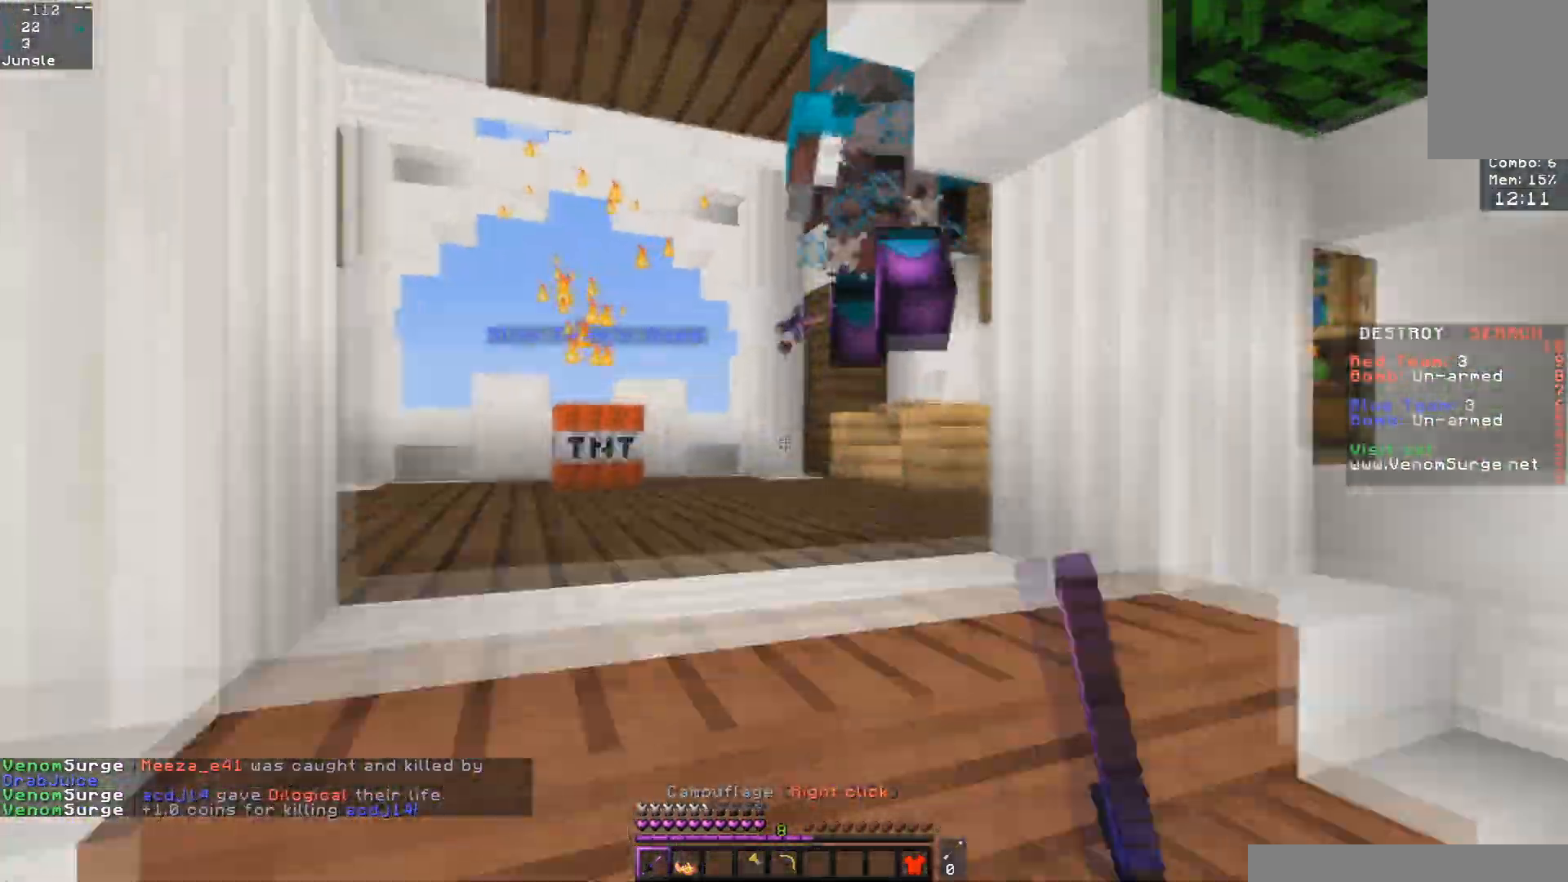
{"keys": ["a", "w"], "mouse": ["left"], "events": [[33, "mouse_left", "down"], [250, "space", "up"], [383, "a", "down"]]}
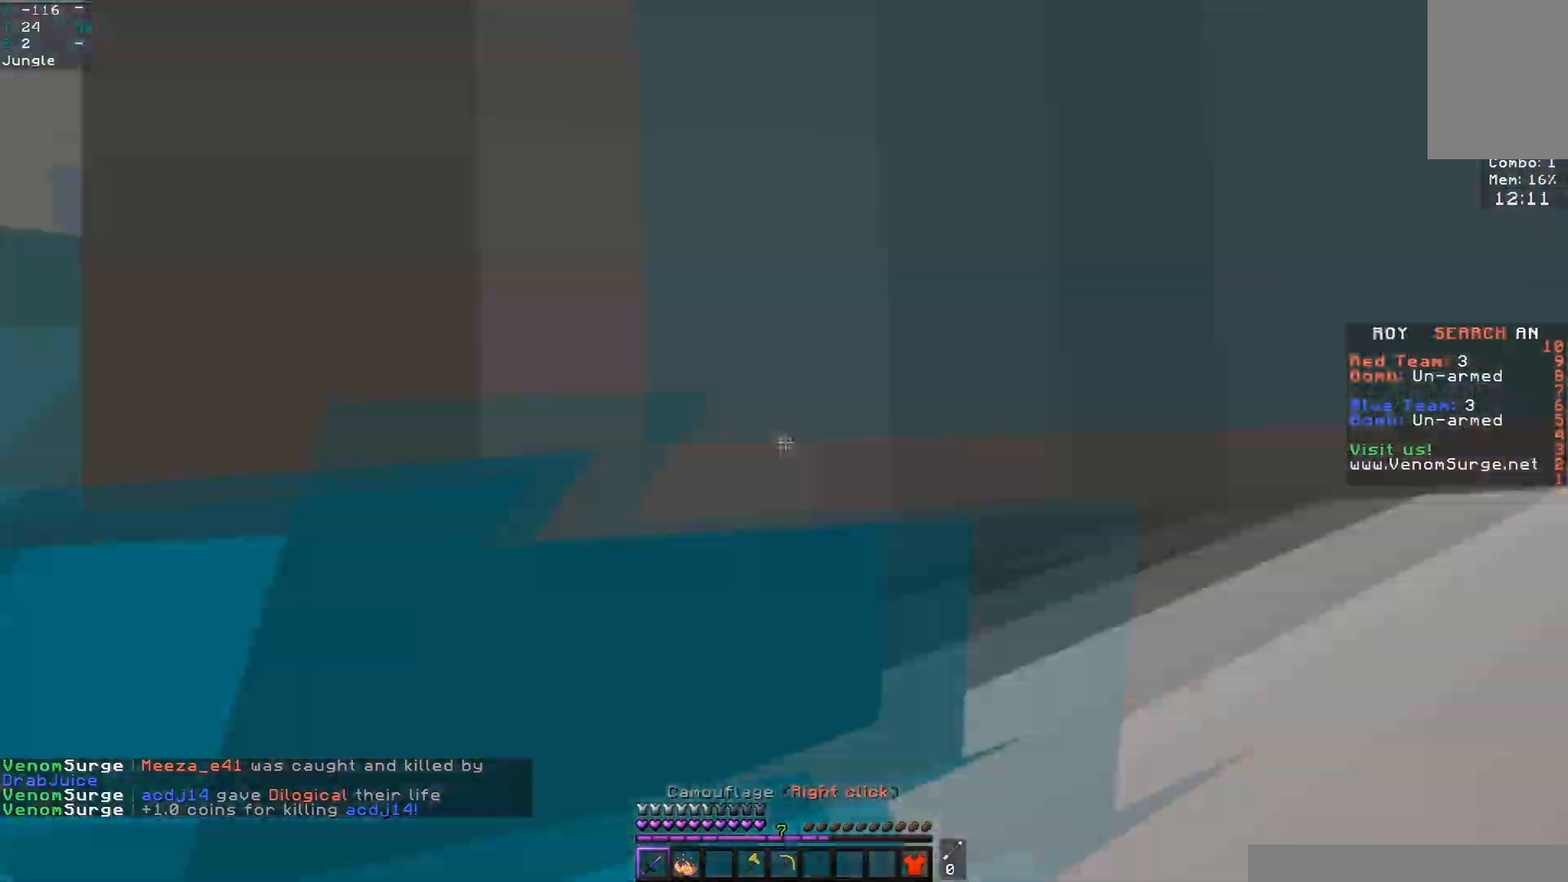
{"keys": ["d", "s"], "mouse": ["left"], "events": [[133, "a", "up"], [133, "d", "down"], [450, "w", "up"], [483, "s", "down"]]}
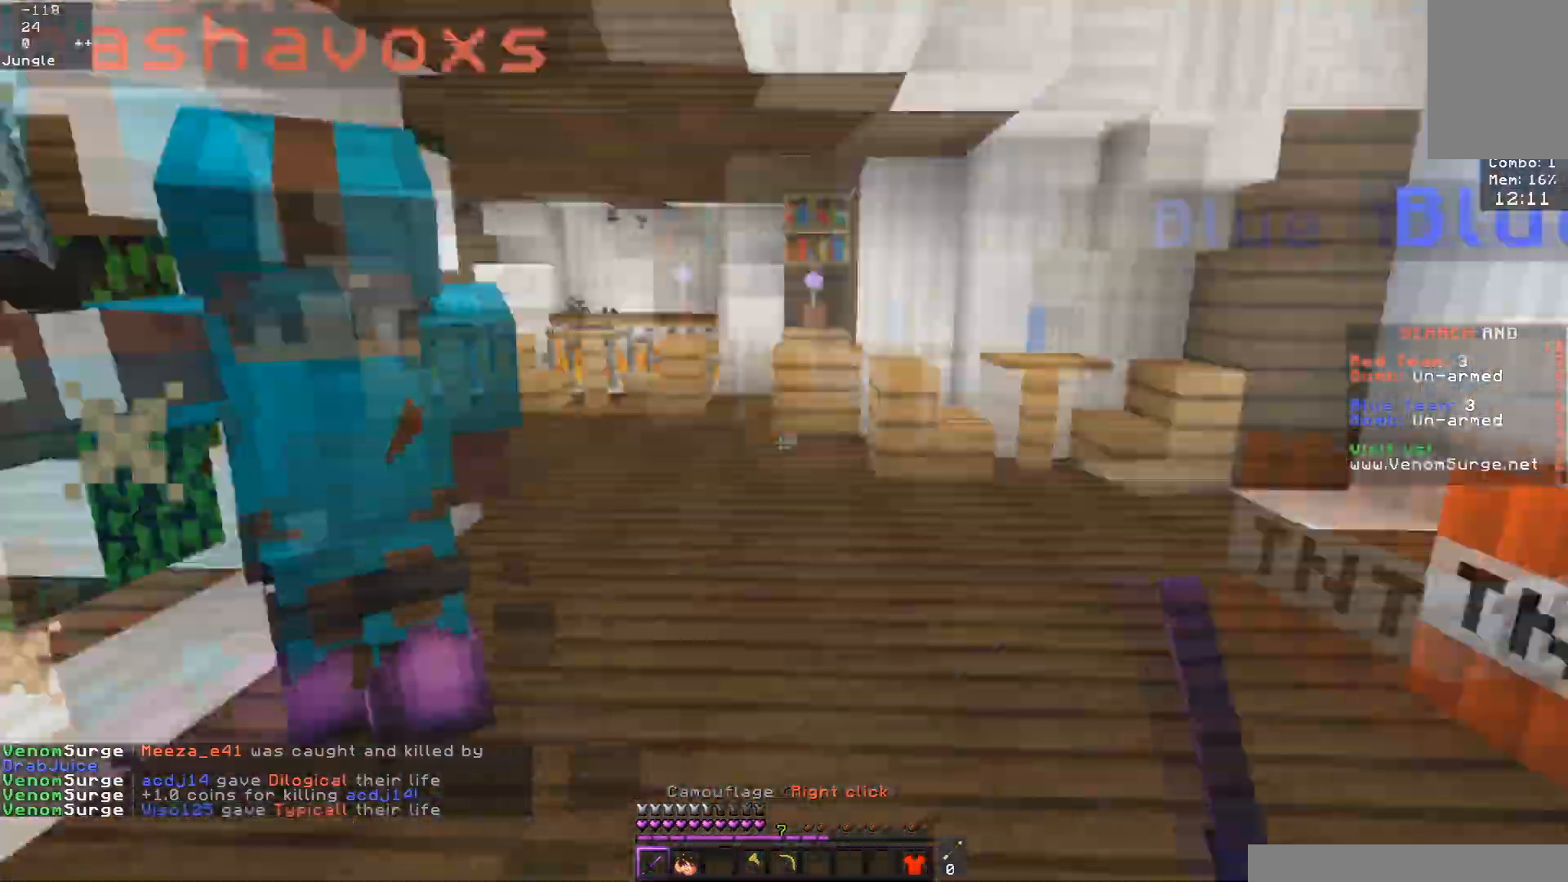
{"keys": ["d", "w"], "mouse": ["left"]}
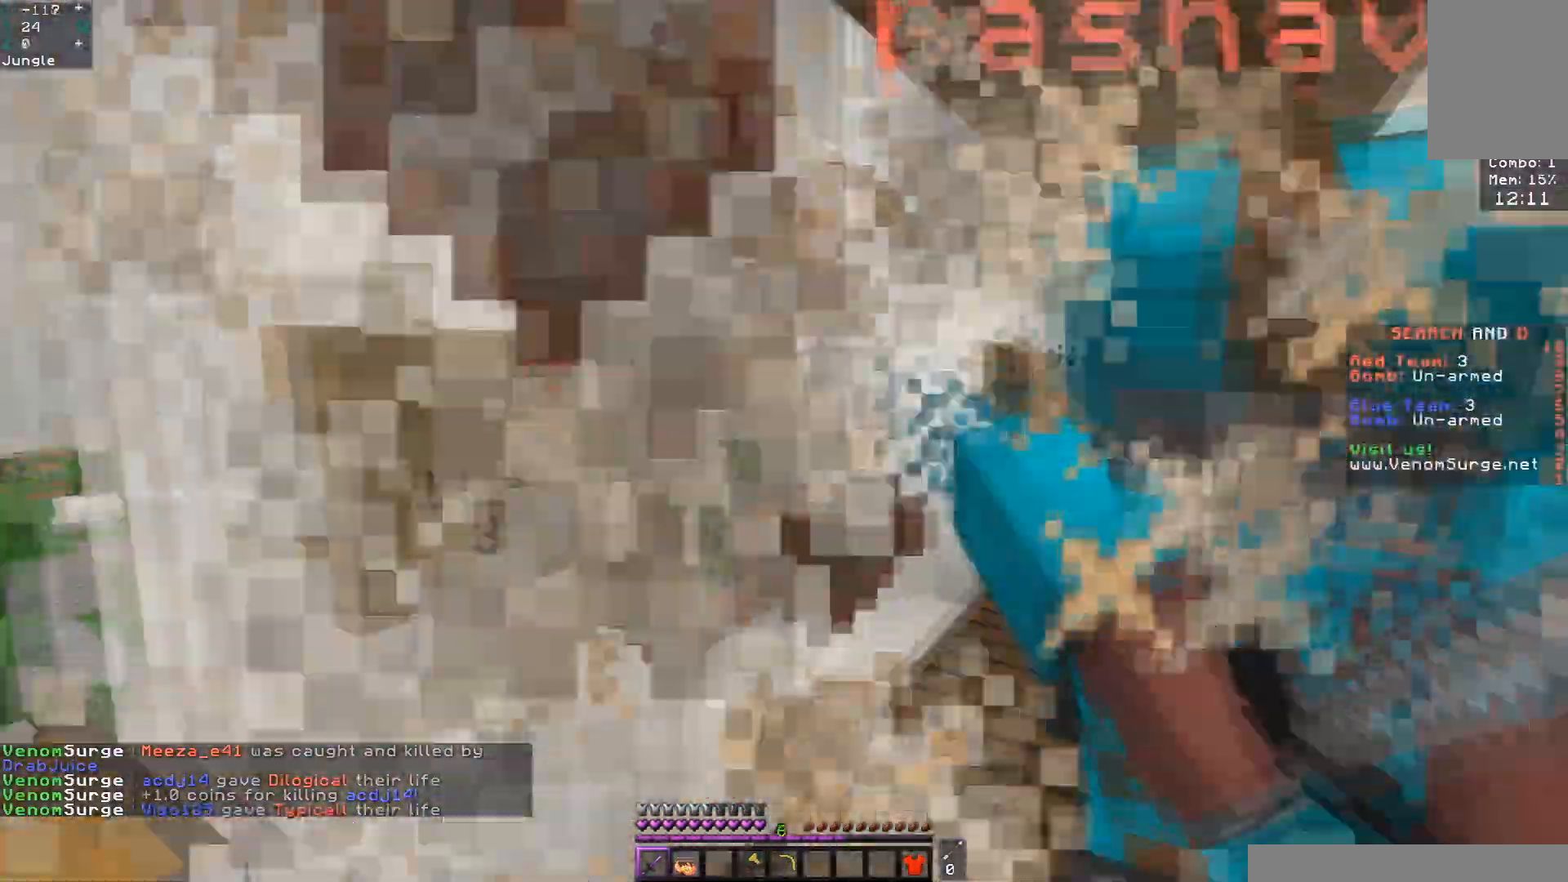
{"keys": ["d", "s"], "mouse": ["left"], "events": [[100, "a", "down"], [133, "w", "up"], [167, "d", "up"], [250, "s", "down"], [367, "a", "up"], [483, "d", "down"]]}
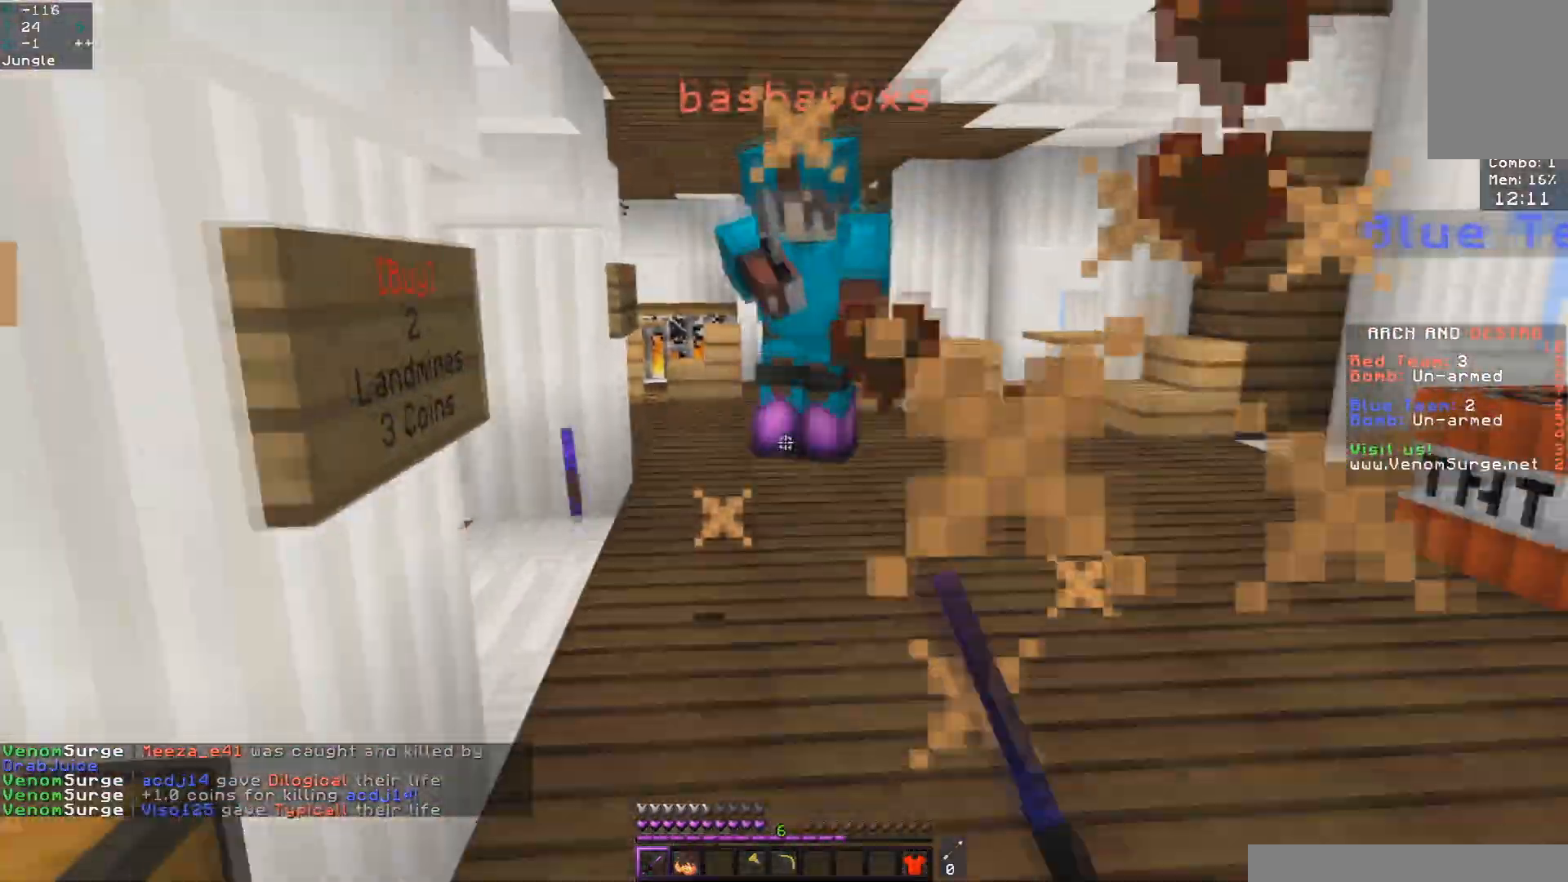
{"keys": ["d", "w"], "mouse": ["left"], "events": [[100, "a", "down"], [133, "d", "up"], [167, "s", "up"], [267, "w", "down"], [300, "d", "down"], [350, "a", "up"]]}
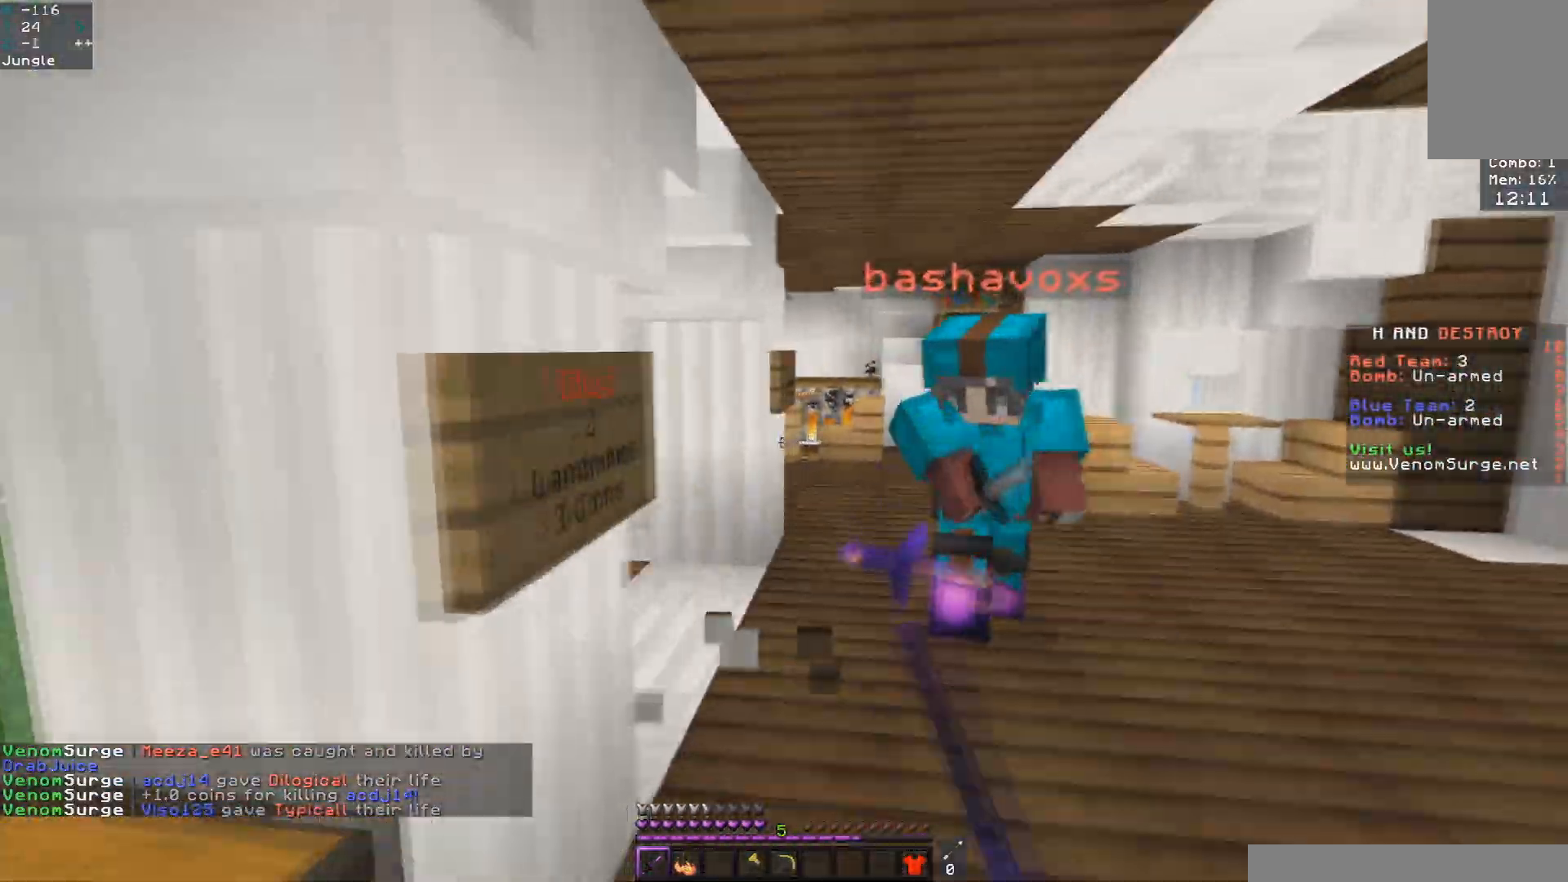
{"keys": ["d", "w"], "mouse": ["left"], "events": [[50, "d", "up"], [267, "w", "up"], [317, "s", "down"], [367, "d", "down"], [450, "s", "up"], [500, "w", "down"]]}
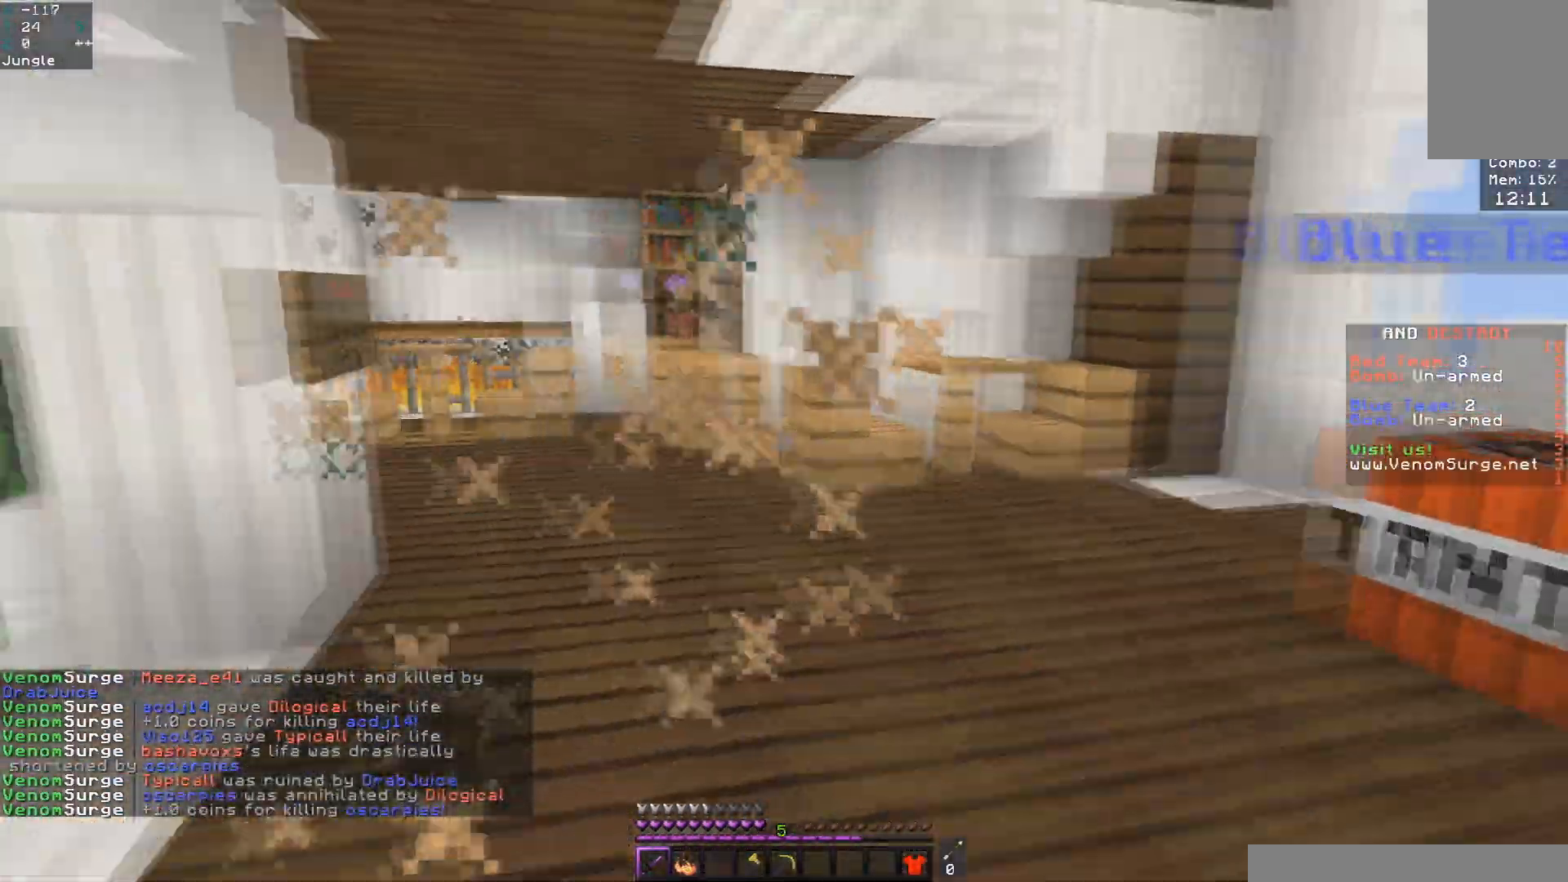
{"keys": ["w"], "mouse": [], "events": [[67, "a", "down"], [83, "d", "up"], [233, "a", "up"], [450, "mouse_left", "up"]]}